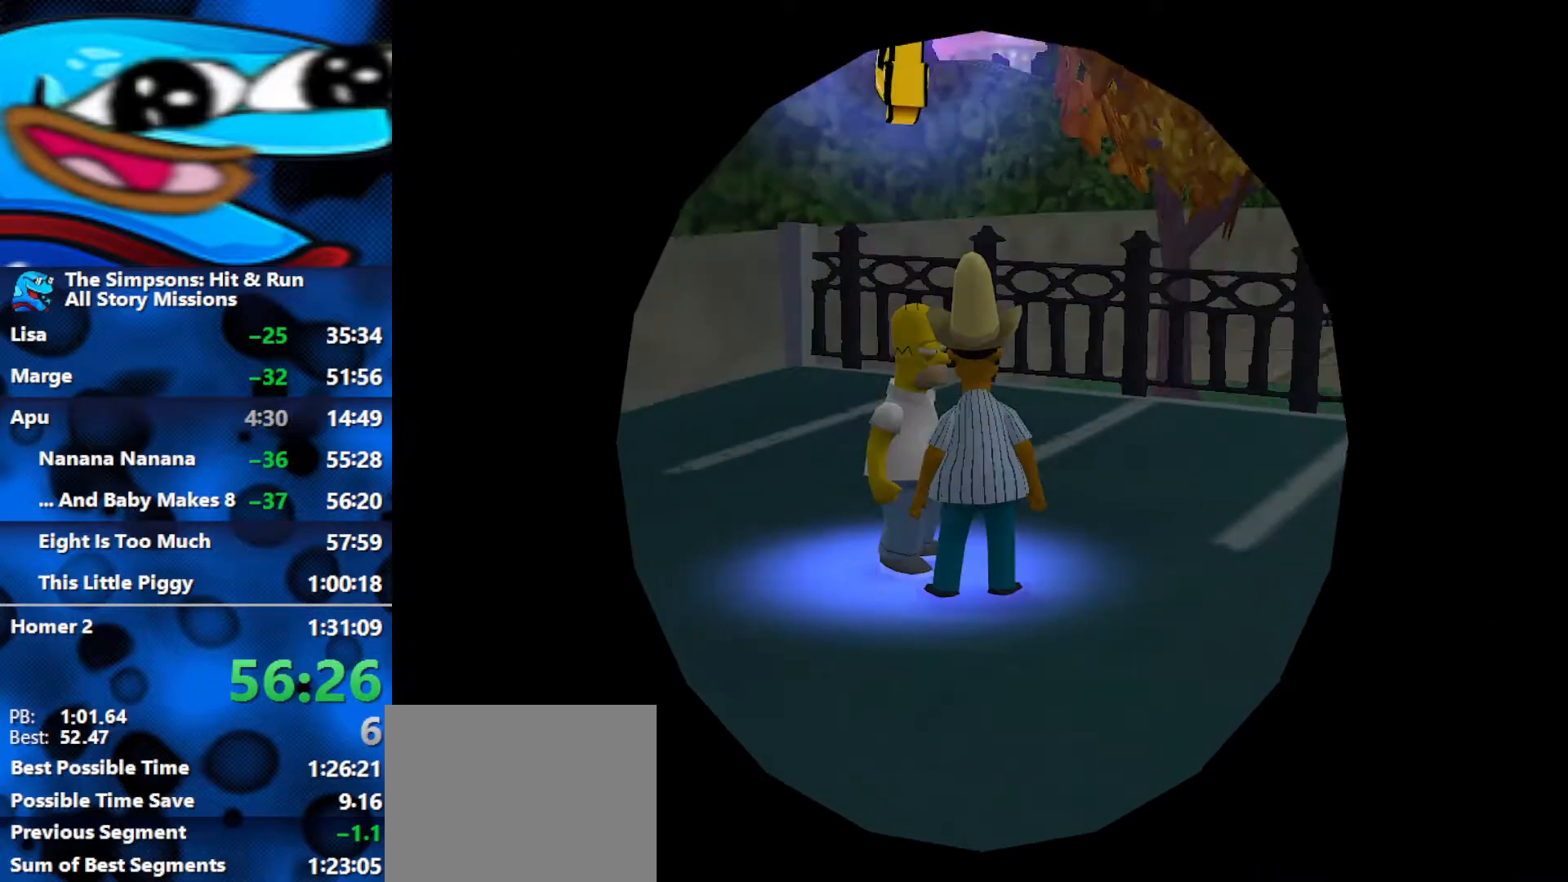
Gameplay with a controller (Xbox layout); each line is a JSON object with the inputs held at the frame after it. "events" lists button and stick changes between this image and that frame as [ms after this image, input, new state], when the widget could be followed in between.
{"buttons": [], "left_stick": "center", "right_stick": "center", "events": []}
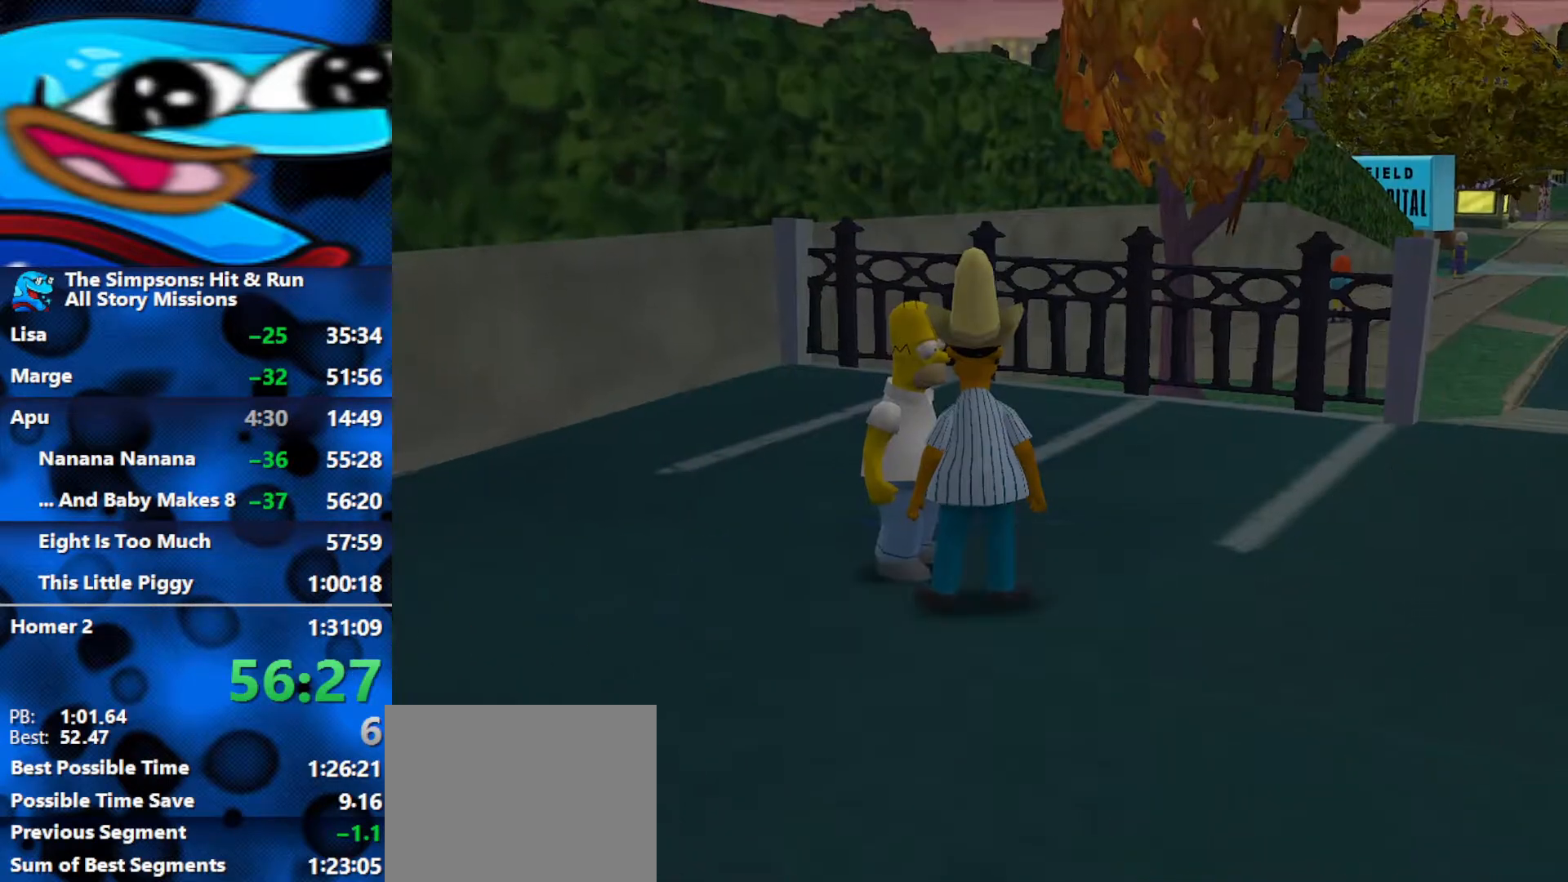
{"buttons": ["R3"], "left_stick": "center", "right_stick": "center", "events": [[67, "START", "down"], [200, "START", "up"], [417, "DPAD_DOWN", "down"], [483, "R3", "down"], [500, "DPAD_DOWN", "up"]]}
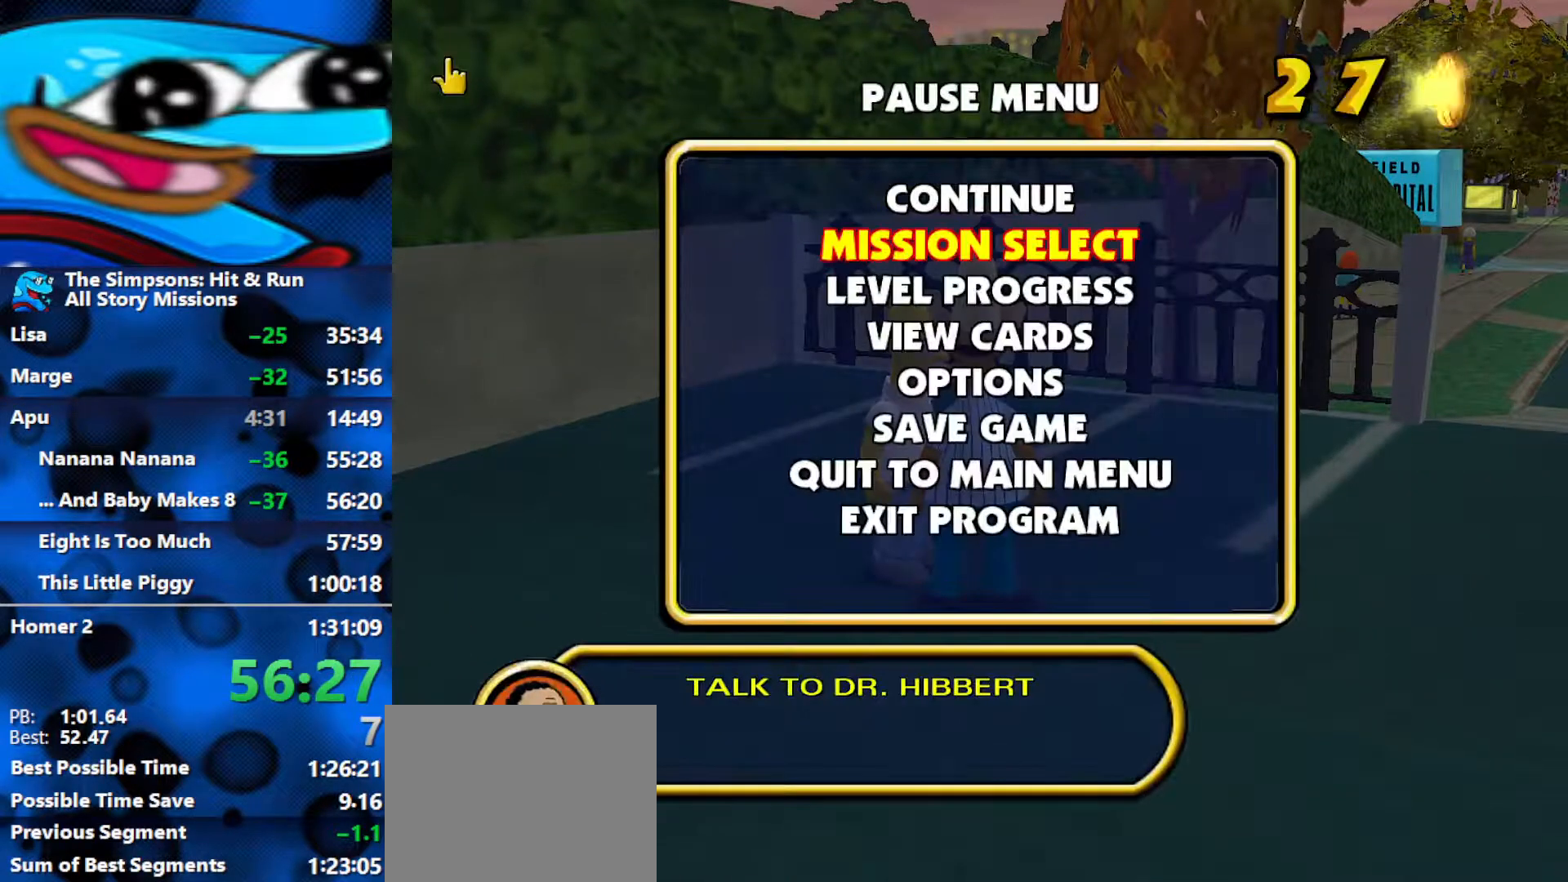
{"buttons": [], "left_stick": "center", "right_stick": "center", "events": [[67, "R3", "up"]]}
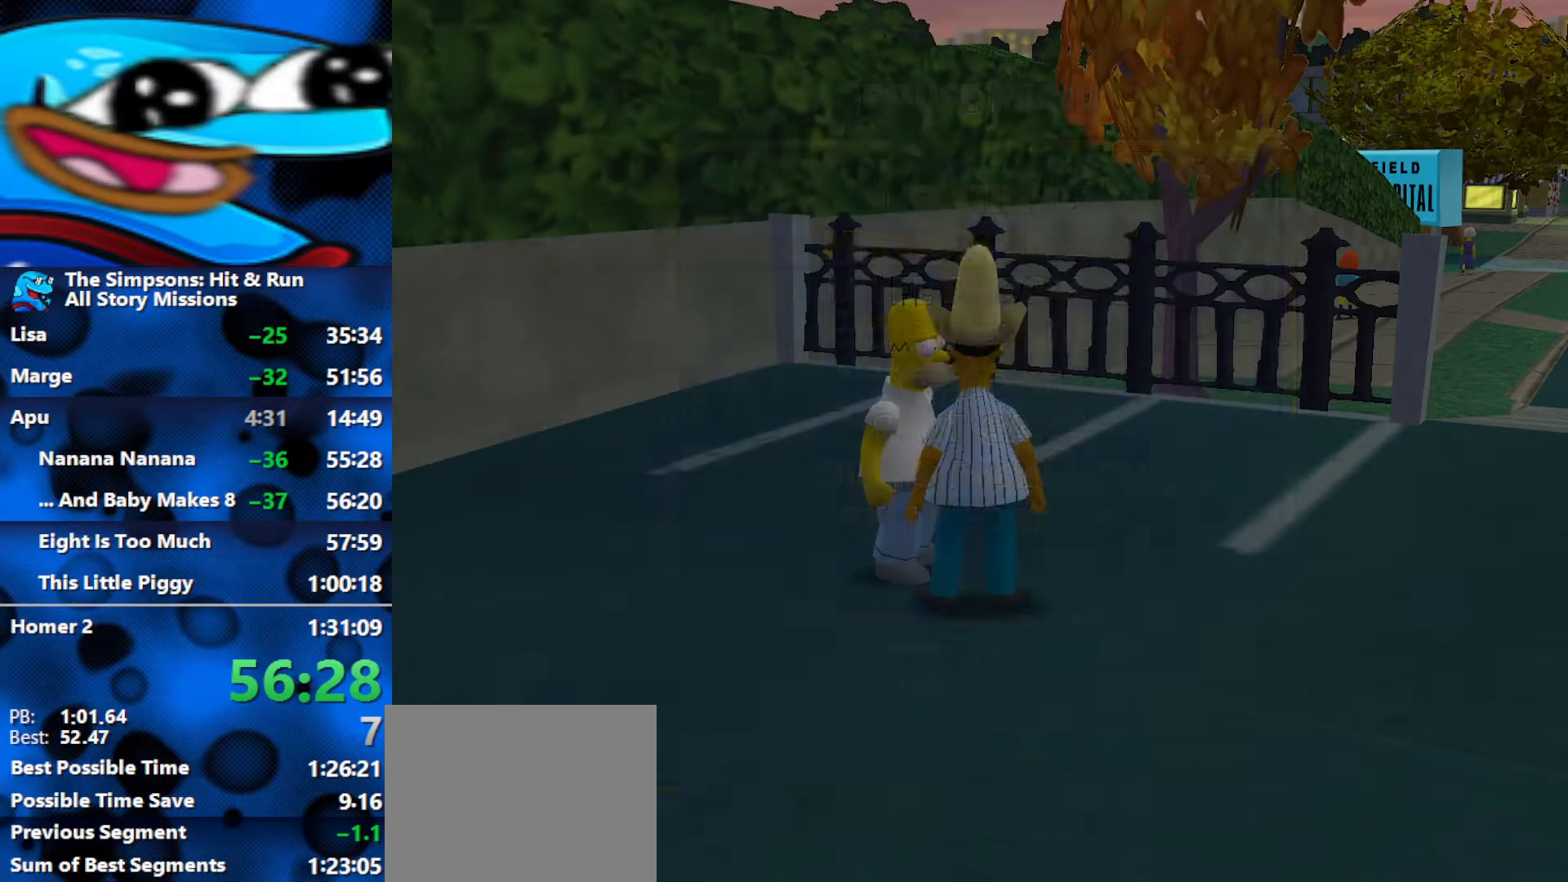
{"buttons": ["R3"], "left_stick": "center", "right_stick": "center", "events": [[317, "DPAD_UP", "down"], [400, "DPAD_UP", "up"], [500, "R3", "down"]]}
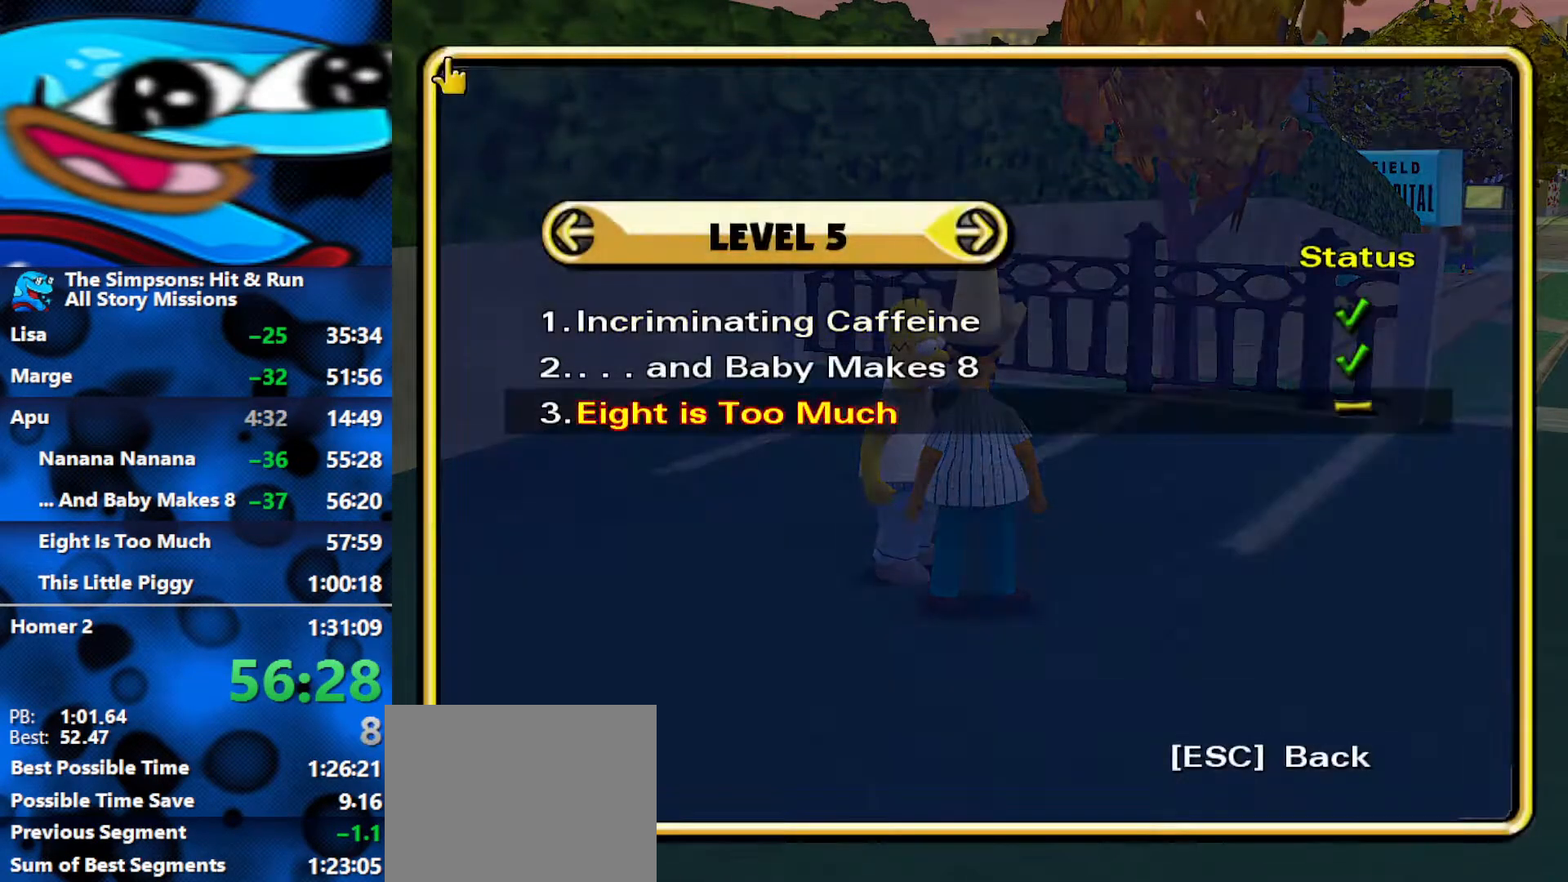
{"buttons": [], "left_stick": "center", "right_stick": "center", "events": [[83, "R3", "up"]]}
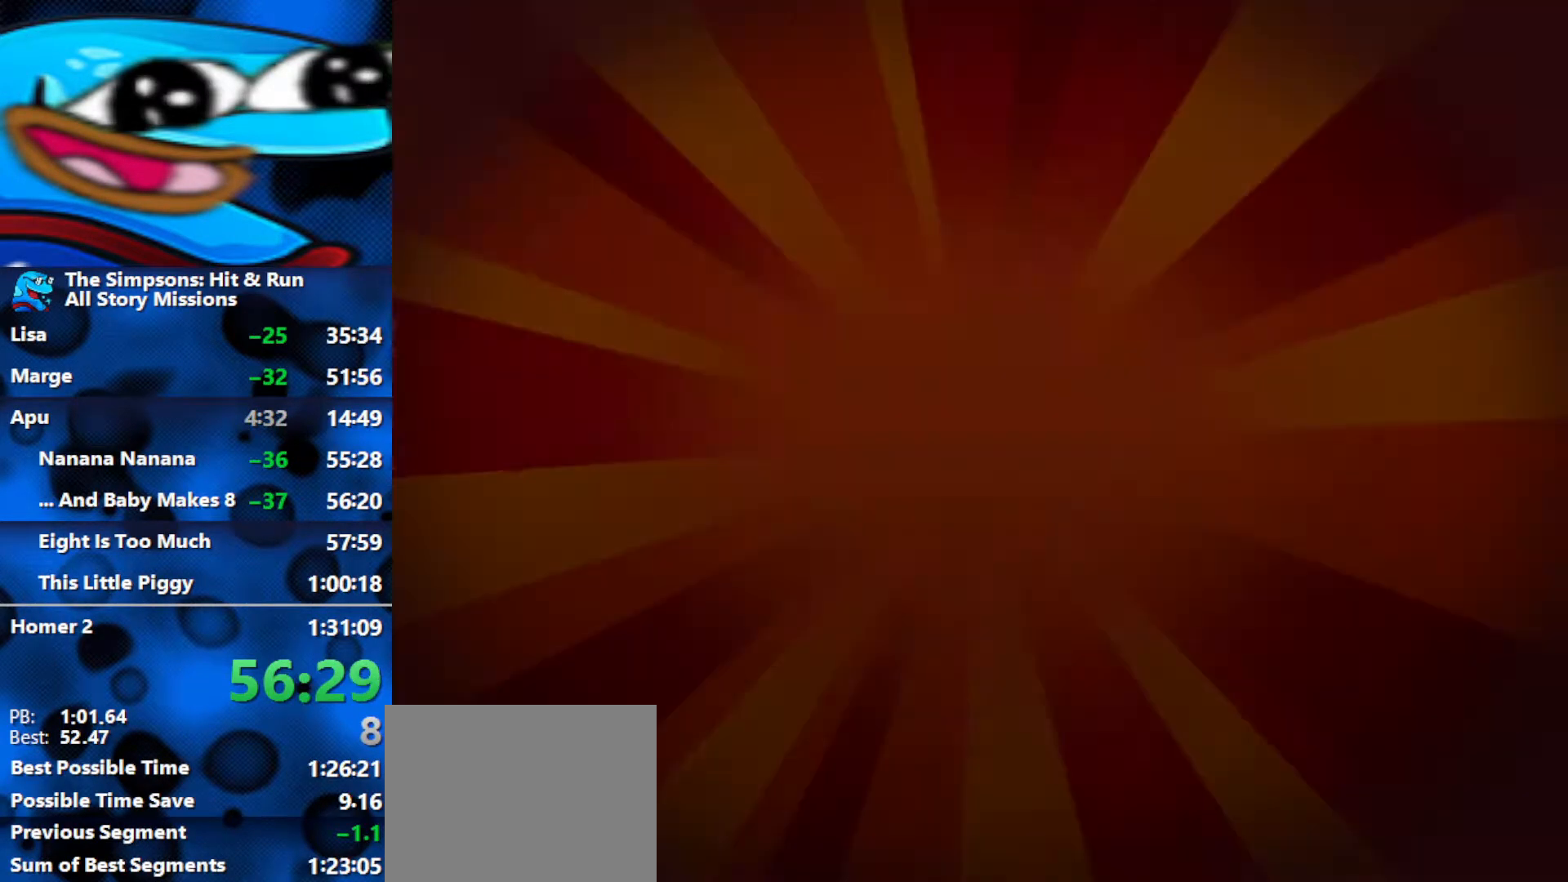
{"buttons": ["R3"], "left_stick": "center", "right_stick": "center", "events": [[500, "R3", "down"]]}
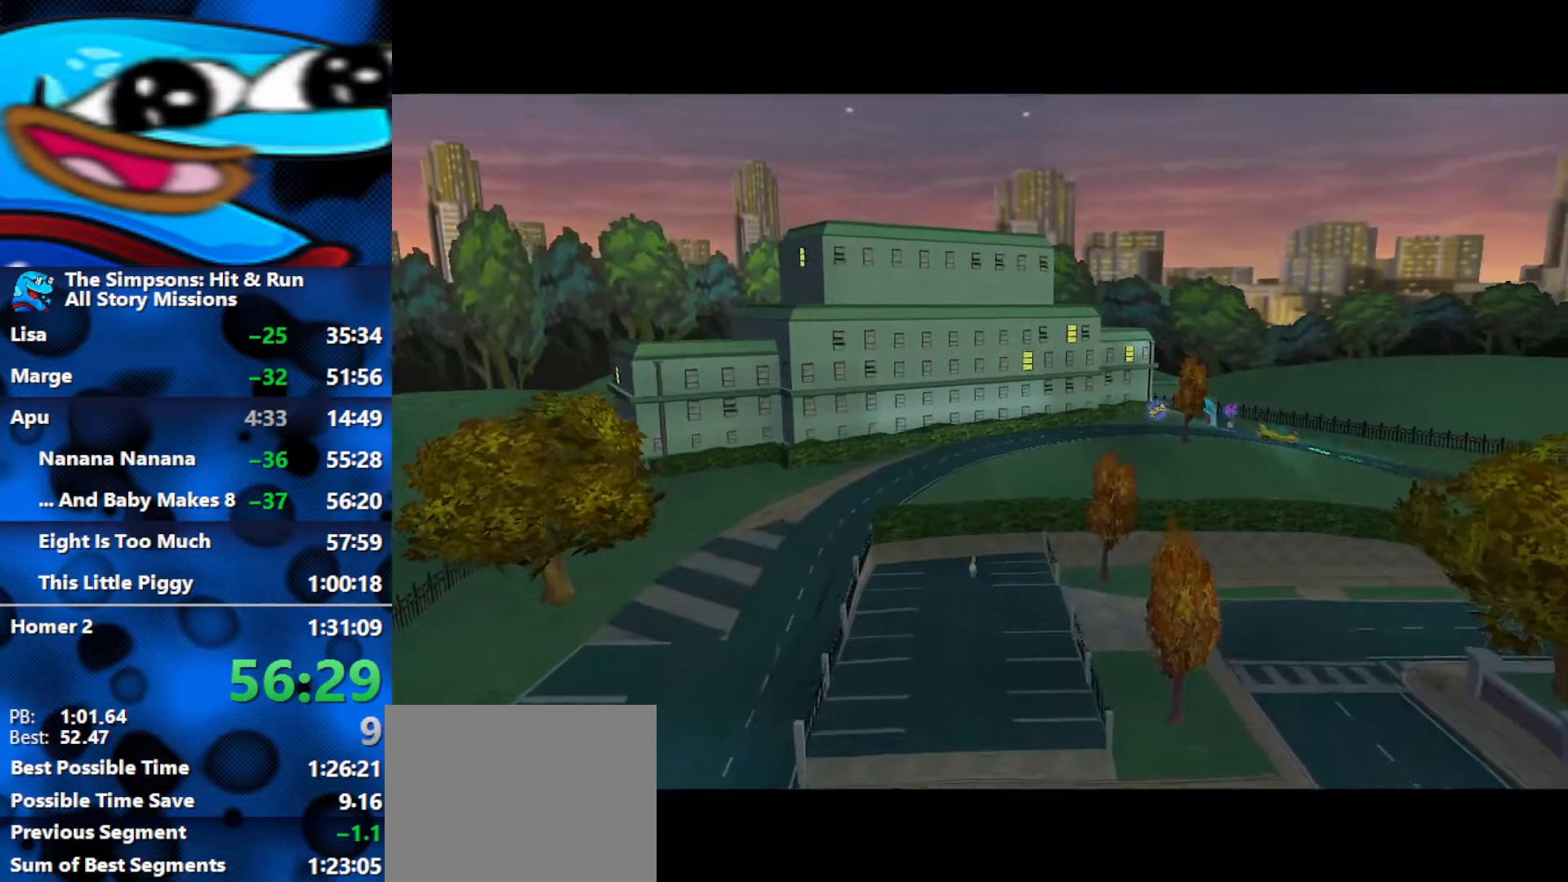
{"buttons": [], "left_stick": "left", "right_stick": "center", "events": [[133, "R3", "up"], [383, "left_stick", "left"]]}
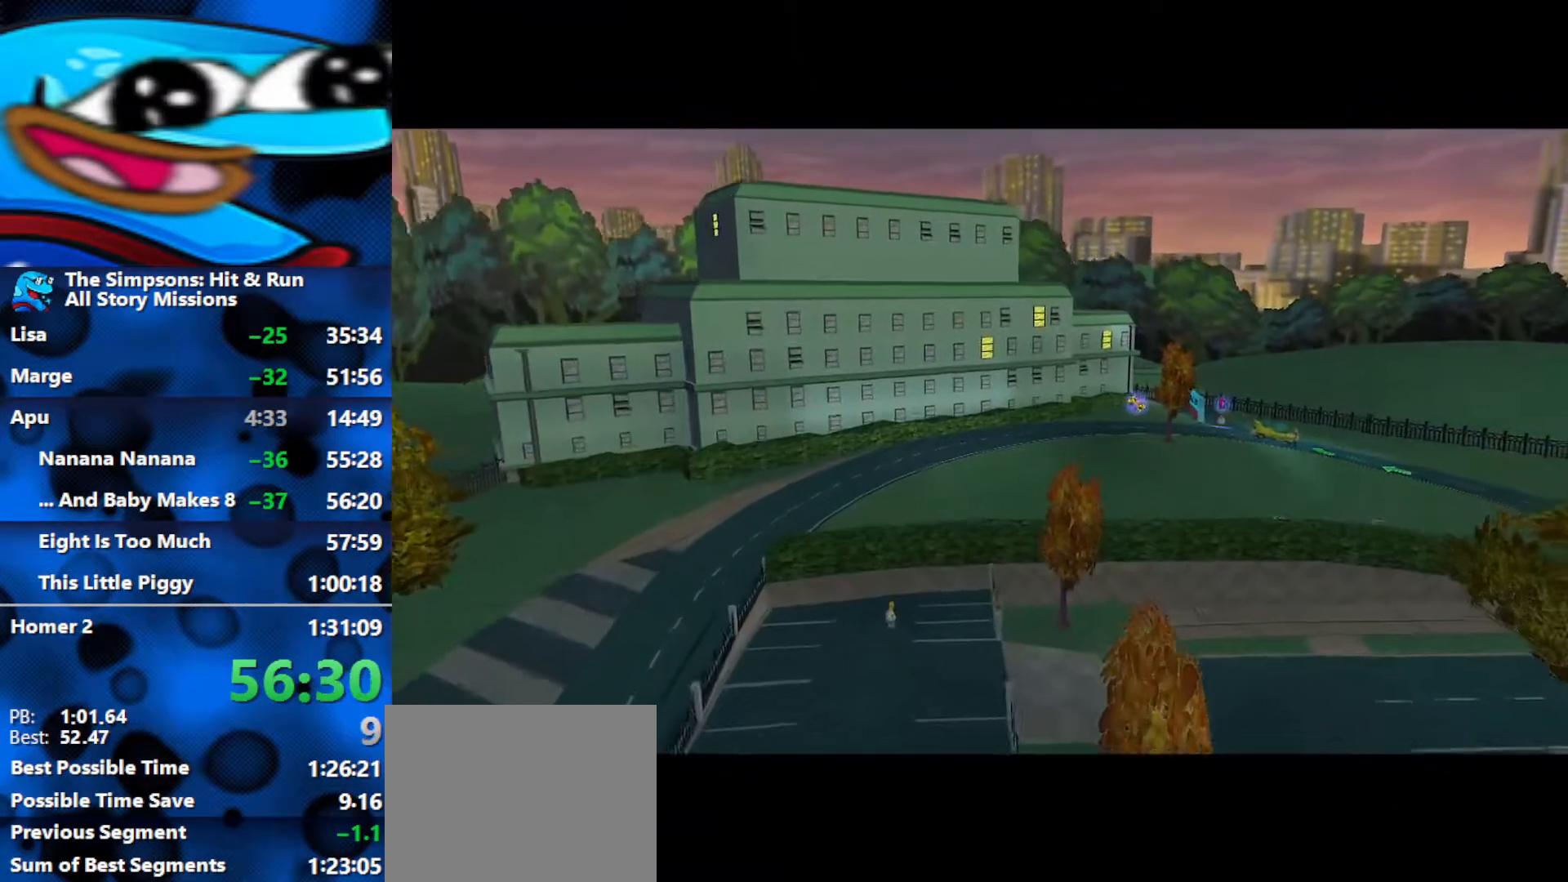
{"buttons": [], "left_stick": "left", "right_stick": "center", "events": [[250, "left_stick", "up-left"], [367, "left_stick", "left"]]}
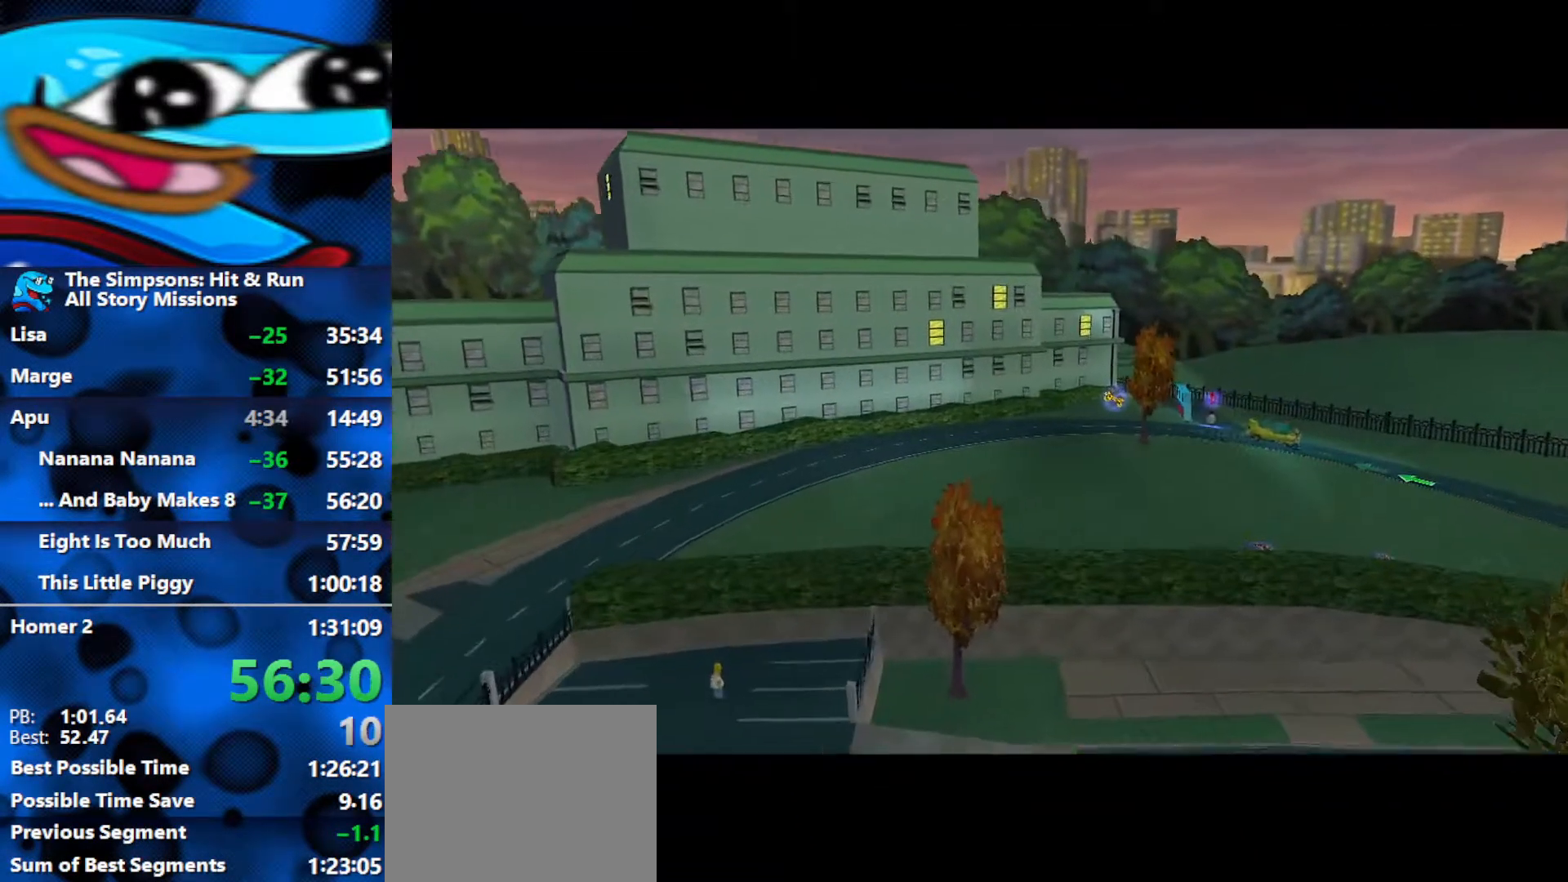
{"buttons": [], "left_stick": "left", "right_stick": "center", "events": [[350, "left_stick", "up-left"], [450, "left_stick", "left"]]}
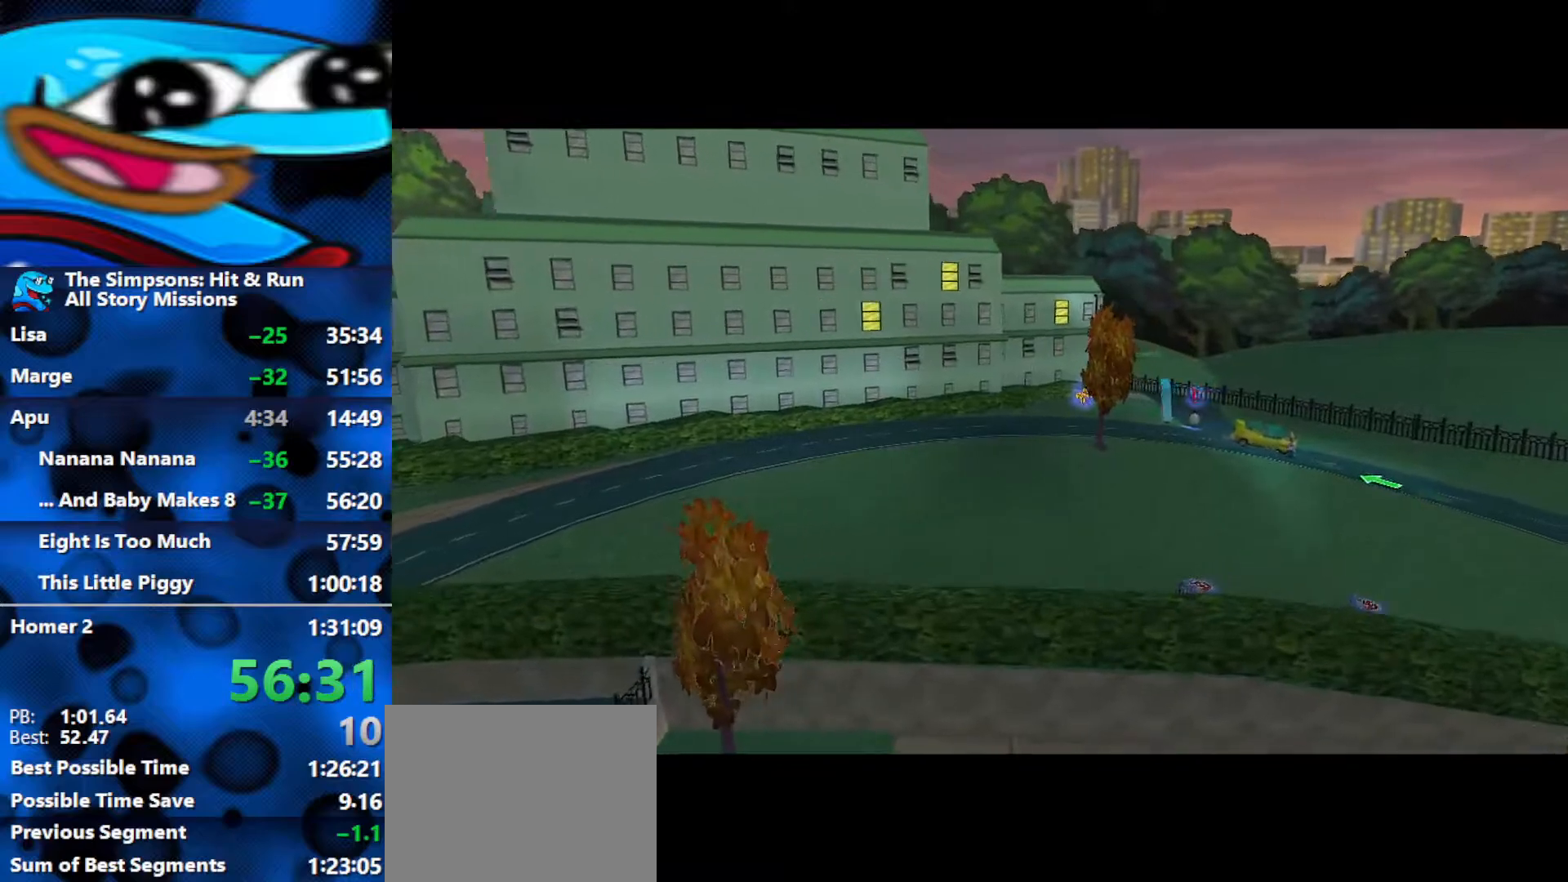
{"buttons": [], "left_stick": "up-left", "right_stick": "center", "events": [[150, "left_stick", "up-left"], [283, "left_stick", "left"], [450, "left_stick", "up-left"]]}
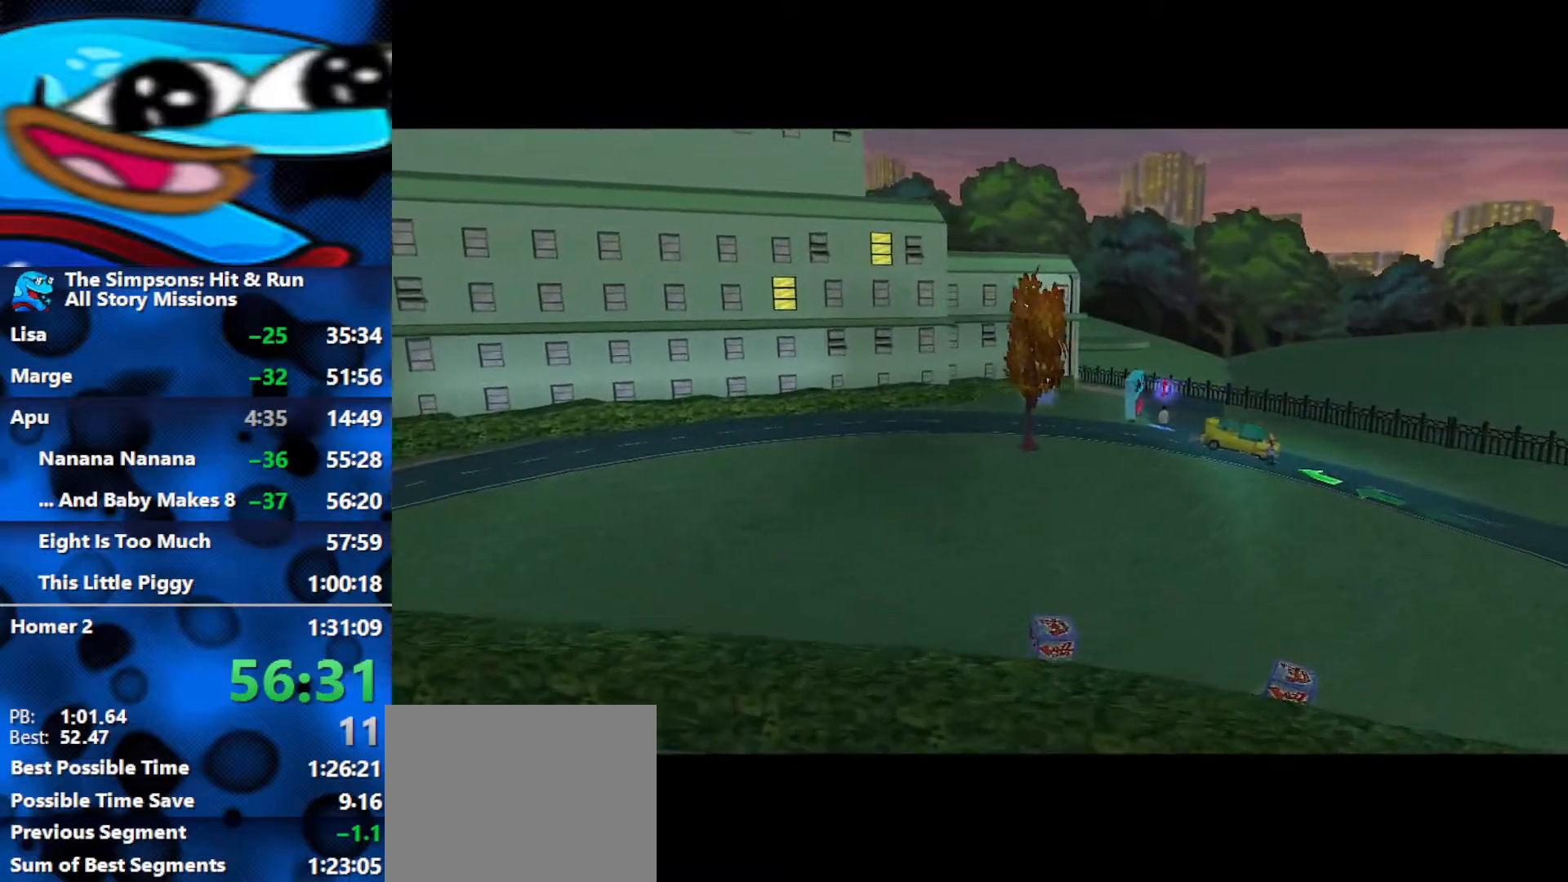
{"buttons": [], "left_stick": "up-left", "right_stick": "center", "events": [[50, "left_stick", "left"], [217, "left_stick", "up-left"], [350, "left_stick", "left"], [483, "left_stick", "up-left"]]}
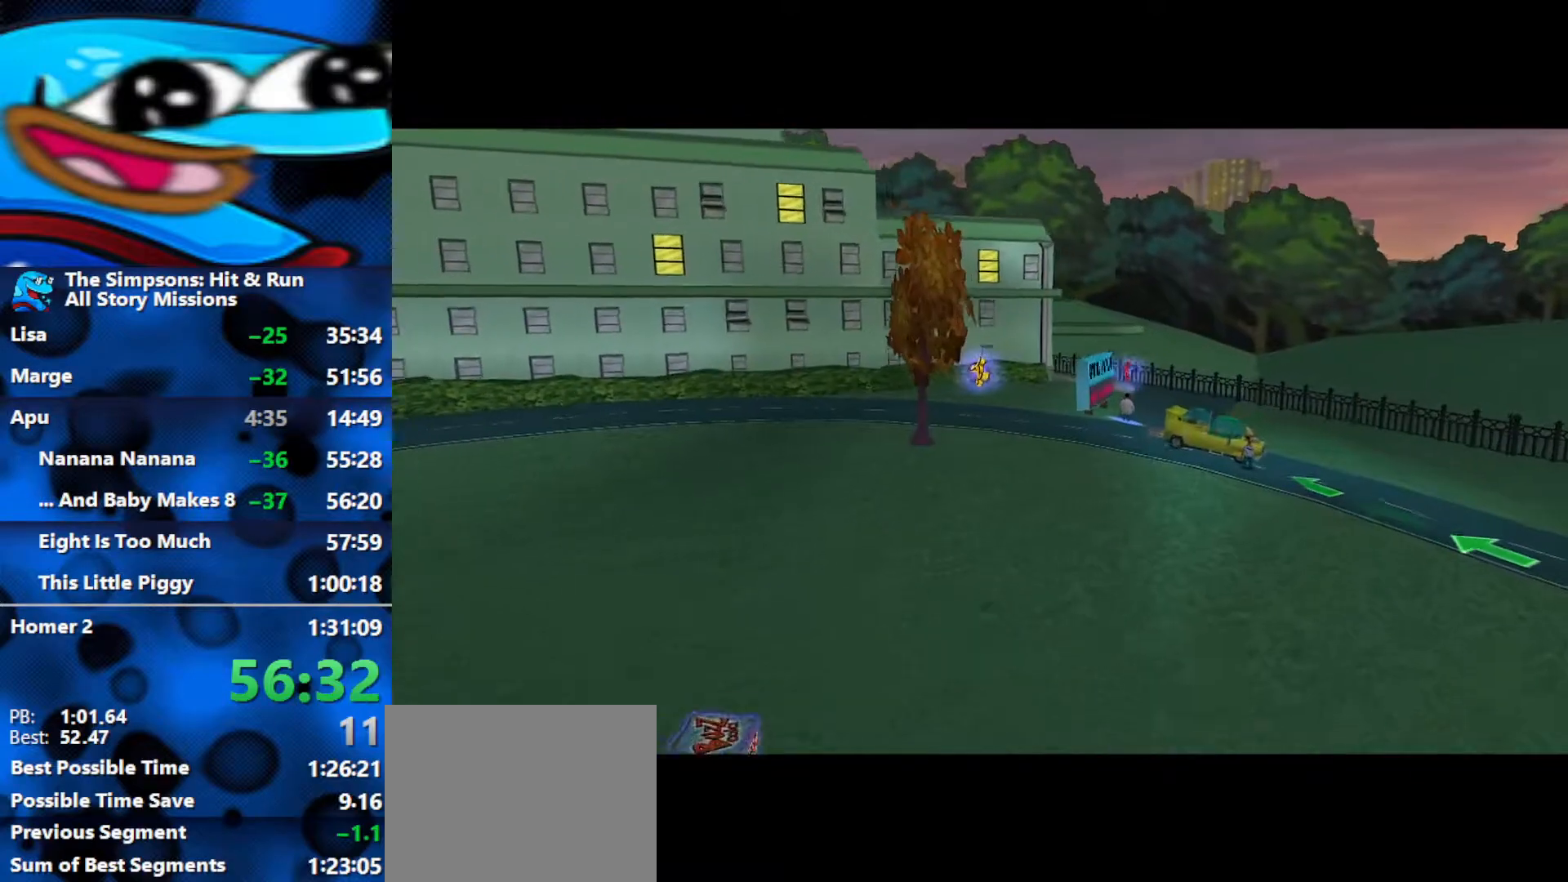
{"buttons": [], "left_stick": "left", "right_stick": "center", "events": [[117, "left_stick", "left"], [267, "left_stick", "up-left"], [383, "left_stick", "left"]]}
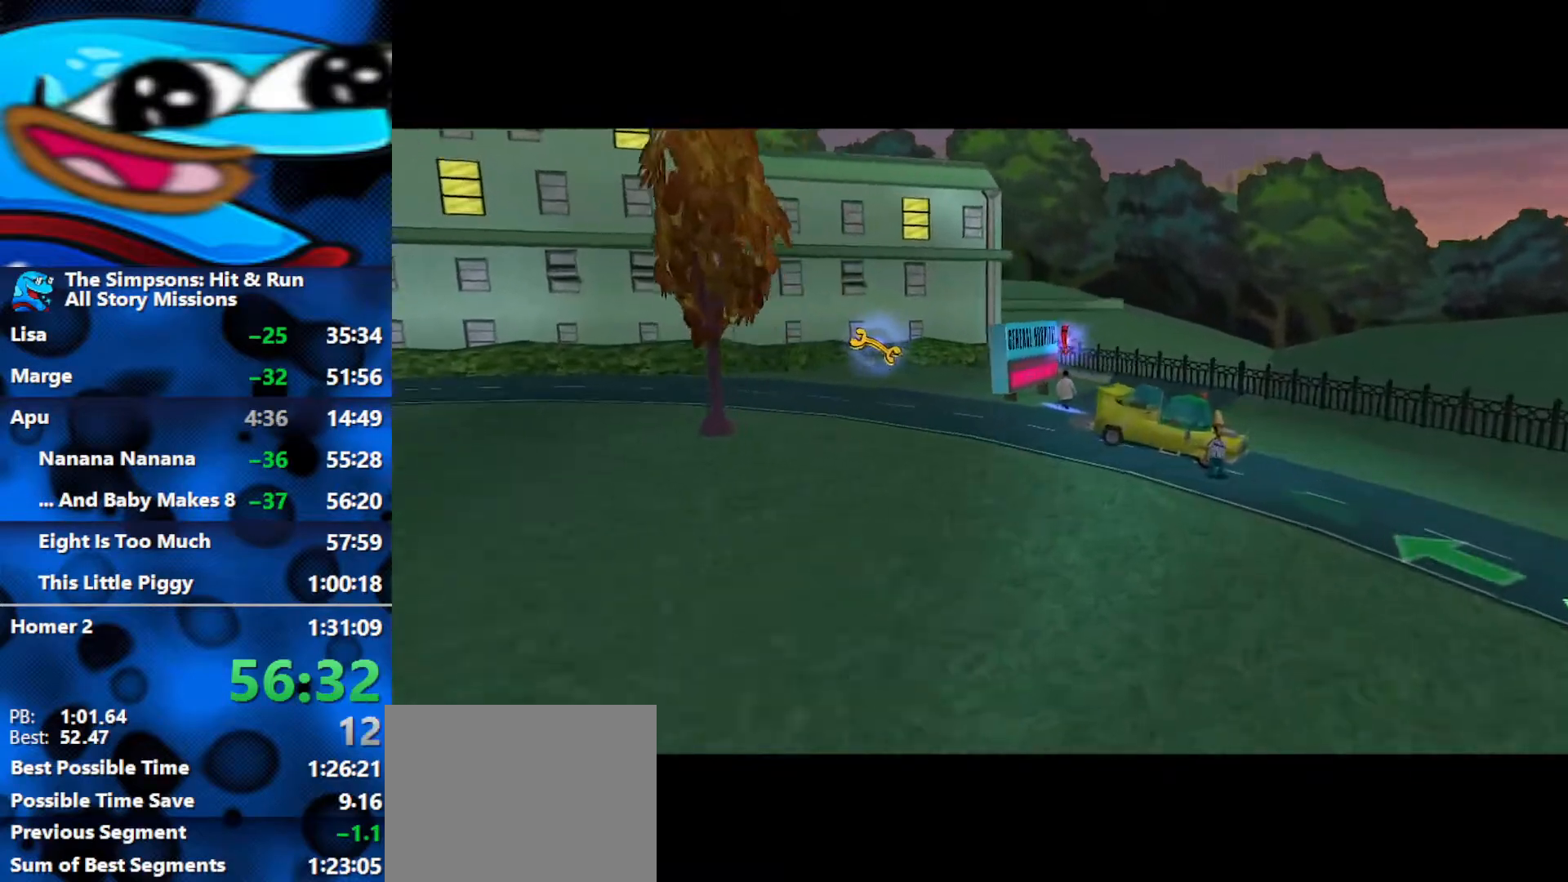
{"buttons": [], "left_stick": "left", "right_stick": "center", "events": []}
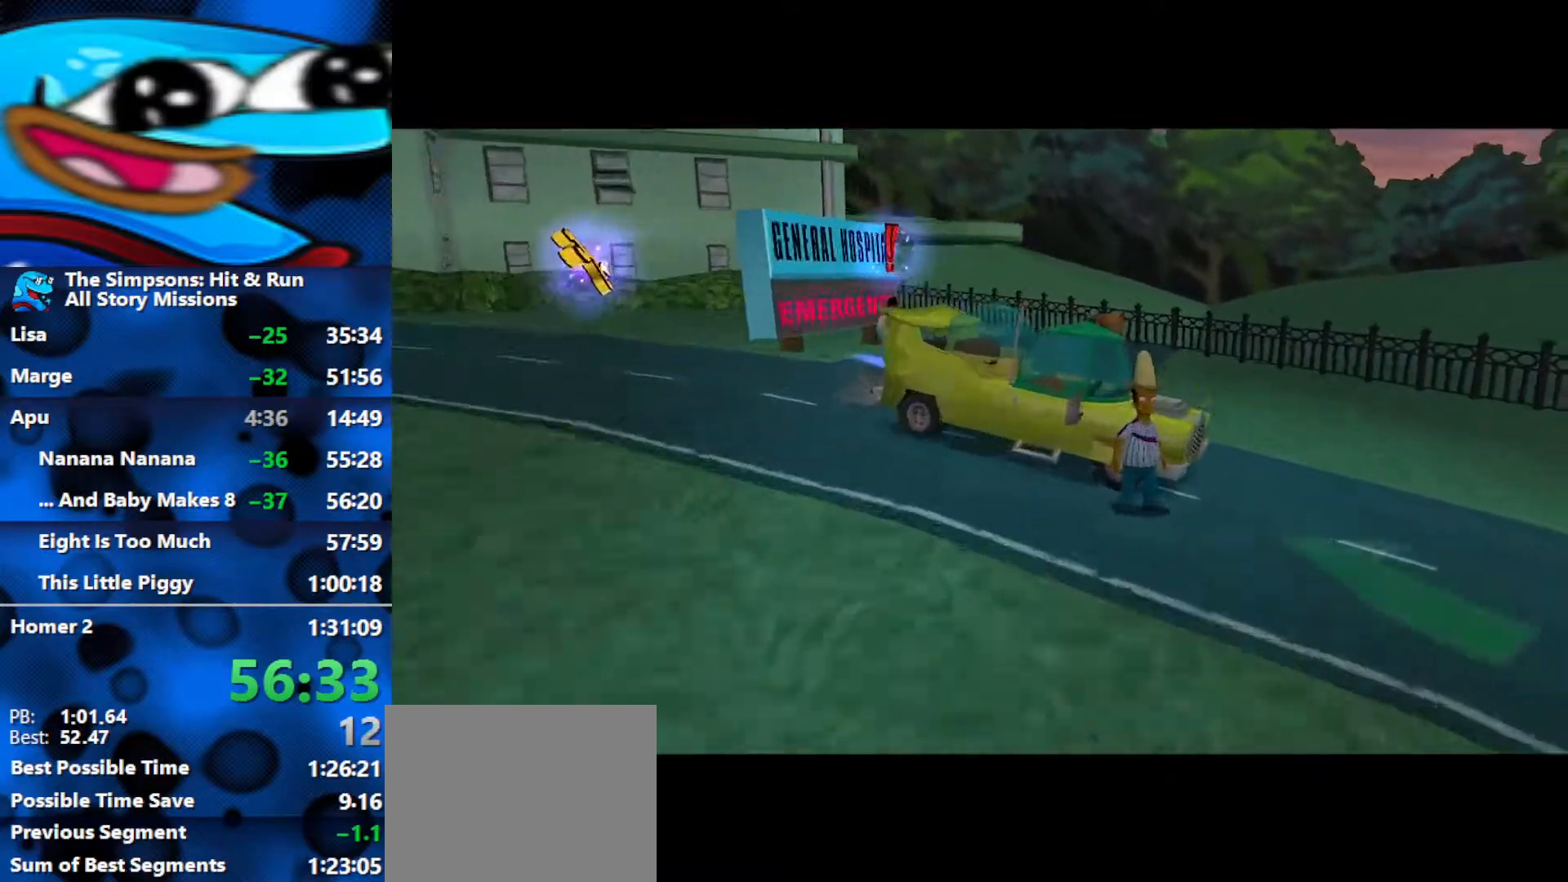
{"buttons": ["B"], "left_stick": "up-left", "right_stick": "center", "events": [[167, "left_stick", "up-left"], [400, "B", "down"]]}
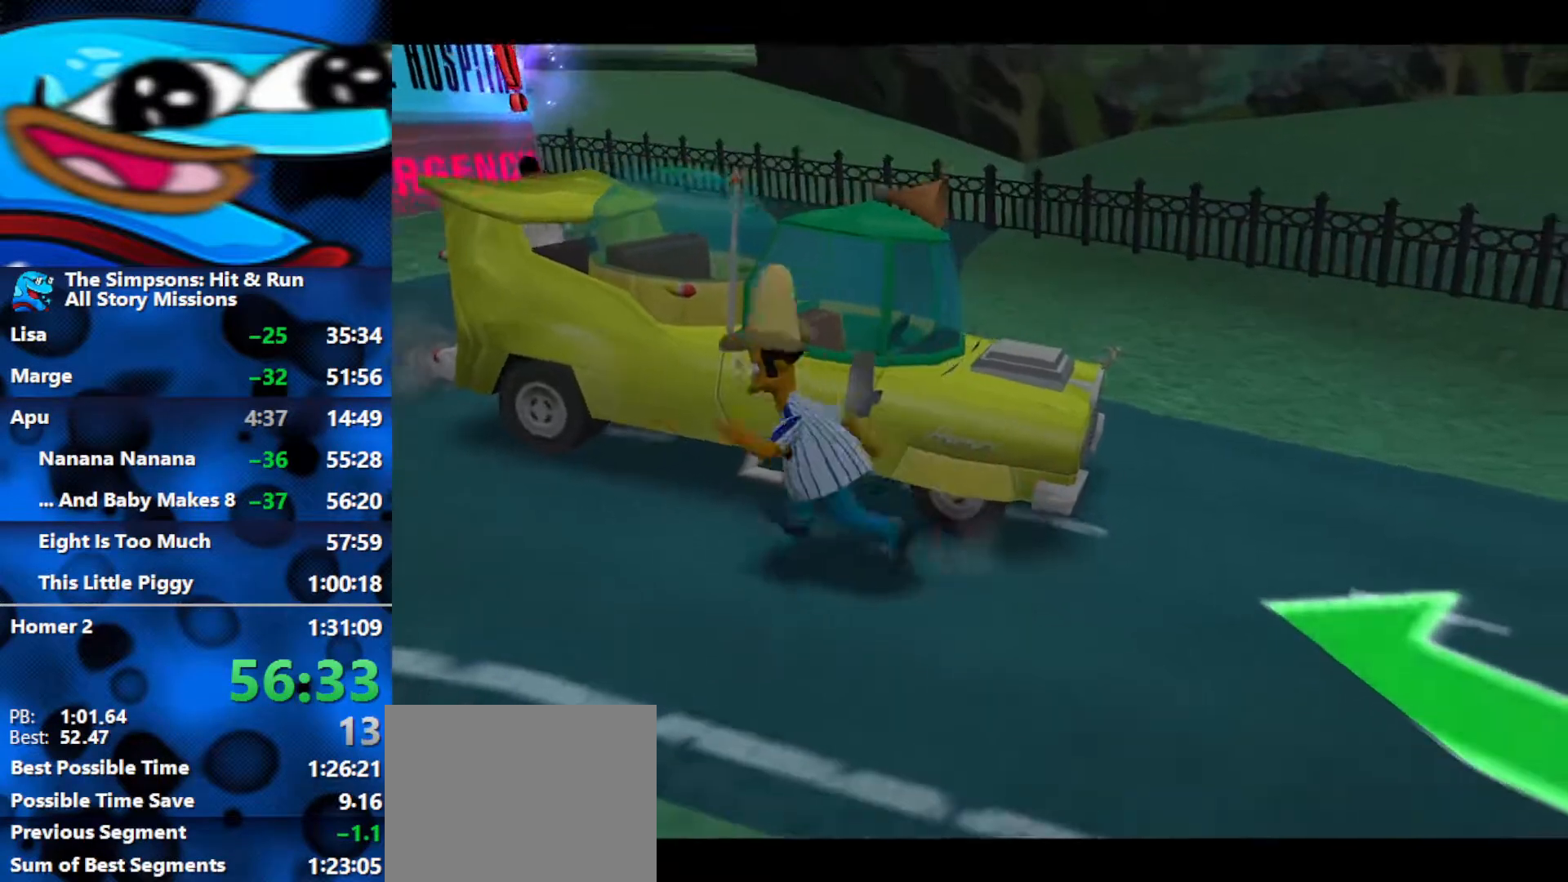
{"buttons": ["B"], "left_stick": "up", "right_stick": "center", "events": [[250, "left_stick", "up"]]}
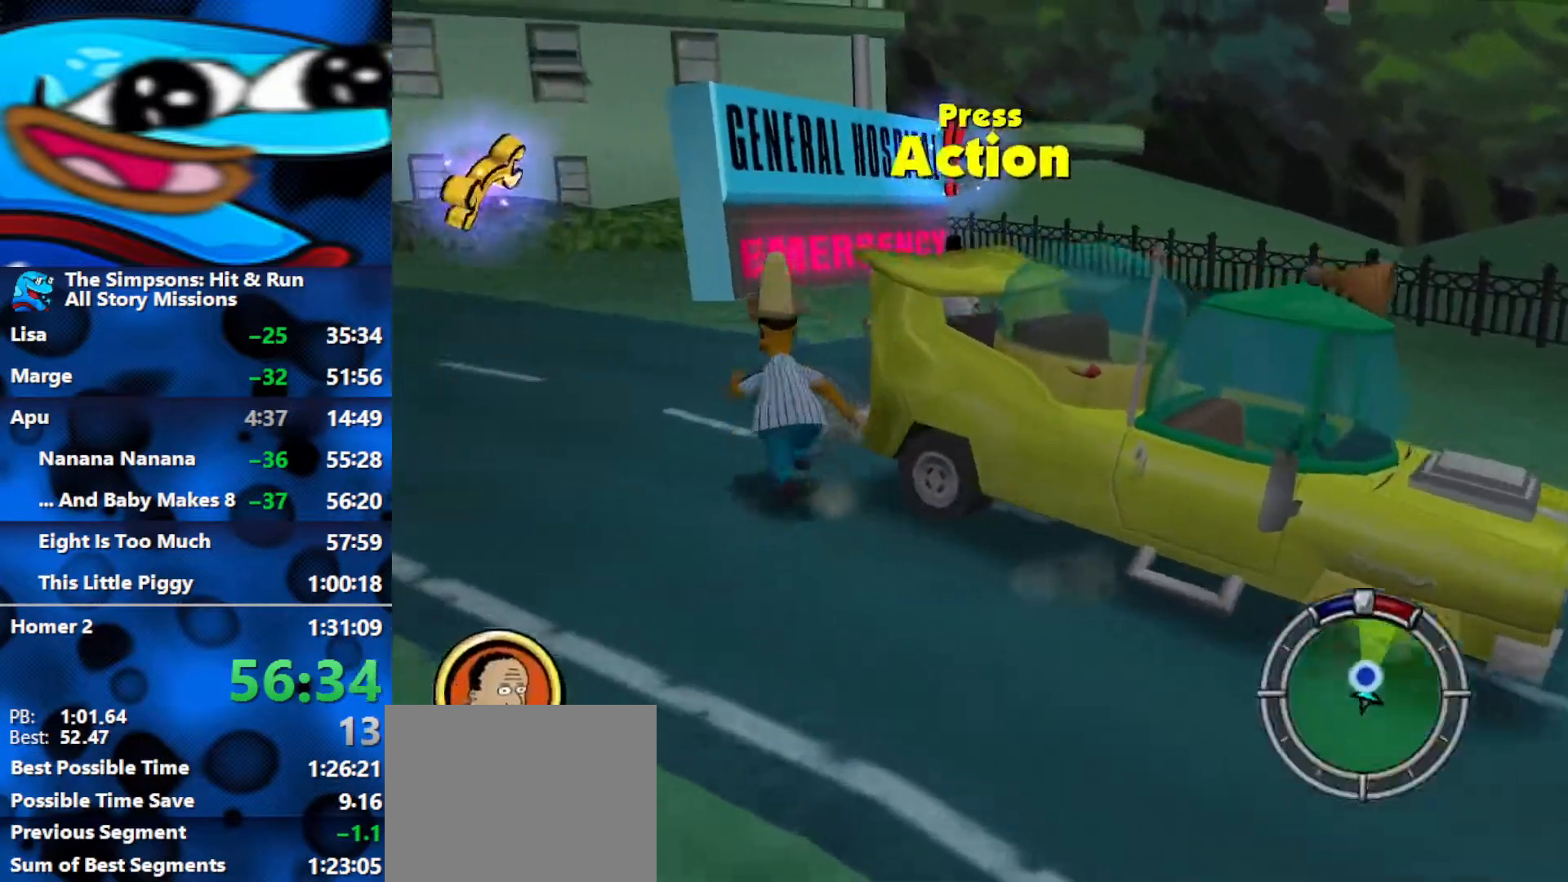
{"buttons": ["B"], "left_stick": "up-right", "right_stick": "center", "events": [[100, "left_stick", "up-right"]]}
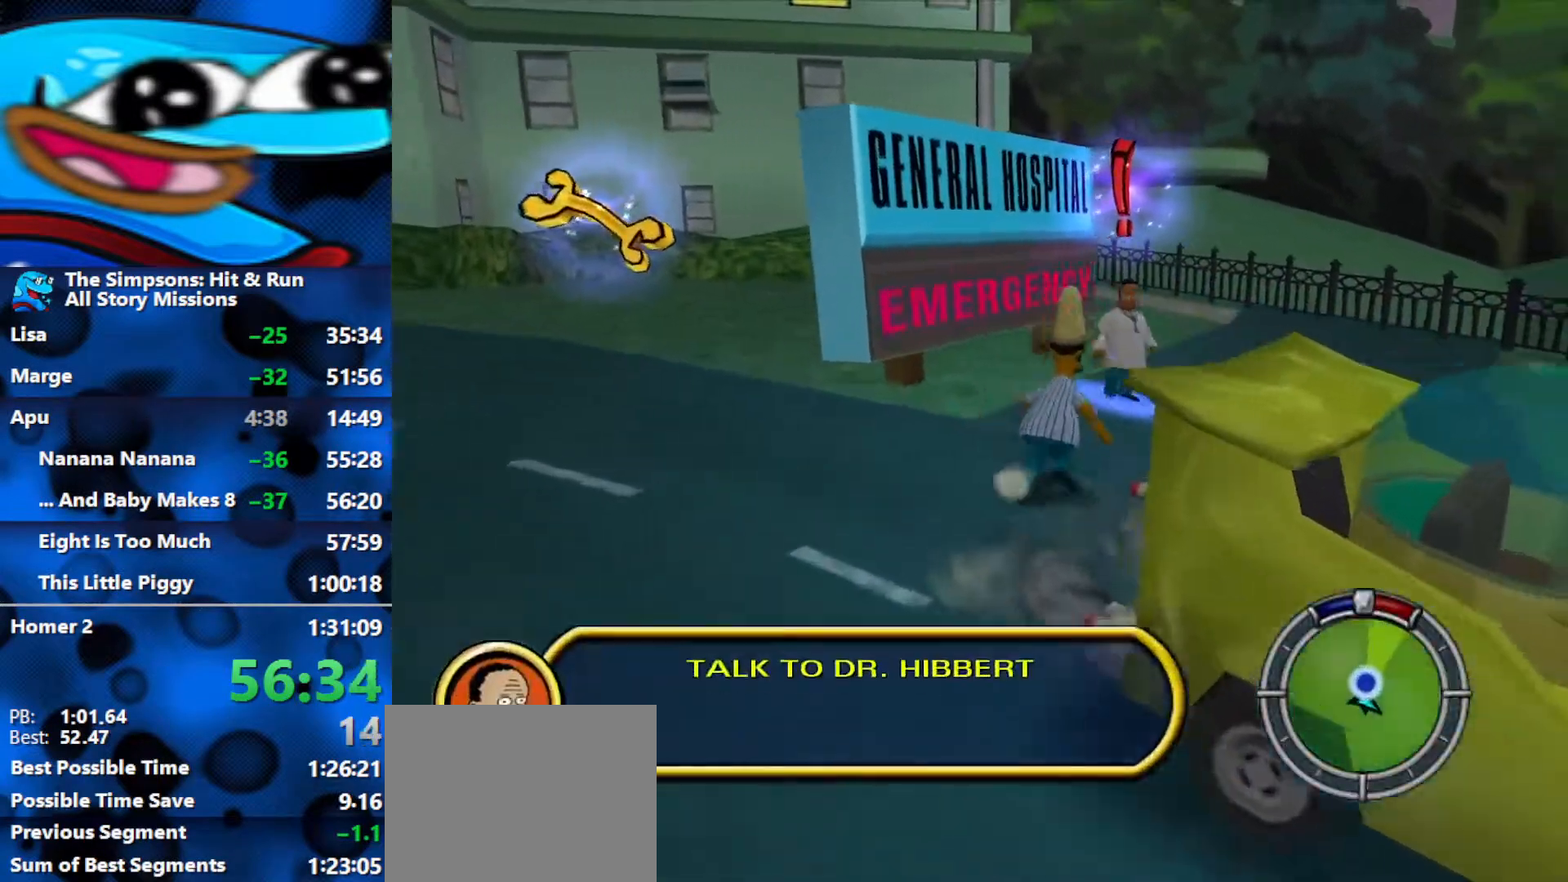
{"buttons": ["B"], "left_stick": "up", "right_stick": "center", "events": [[100, "left_stick", "up"]]}
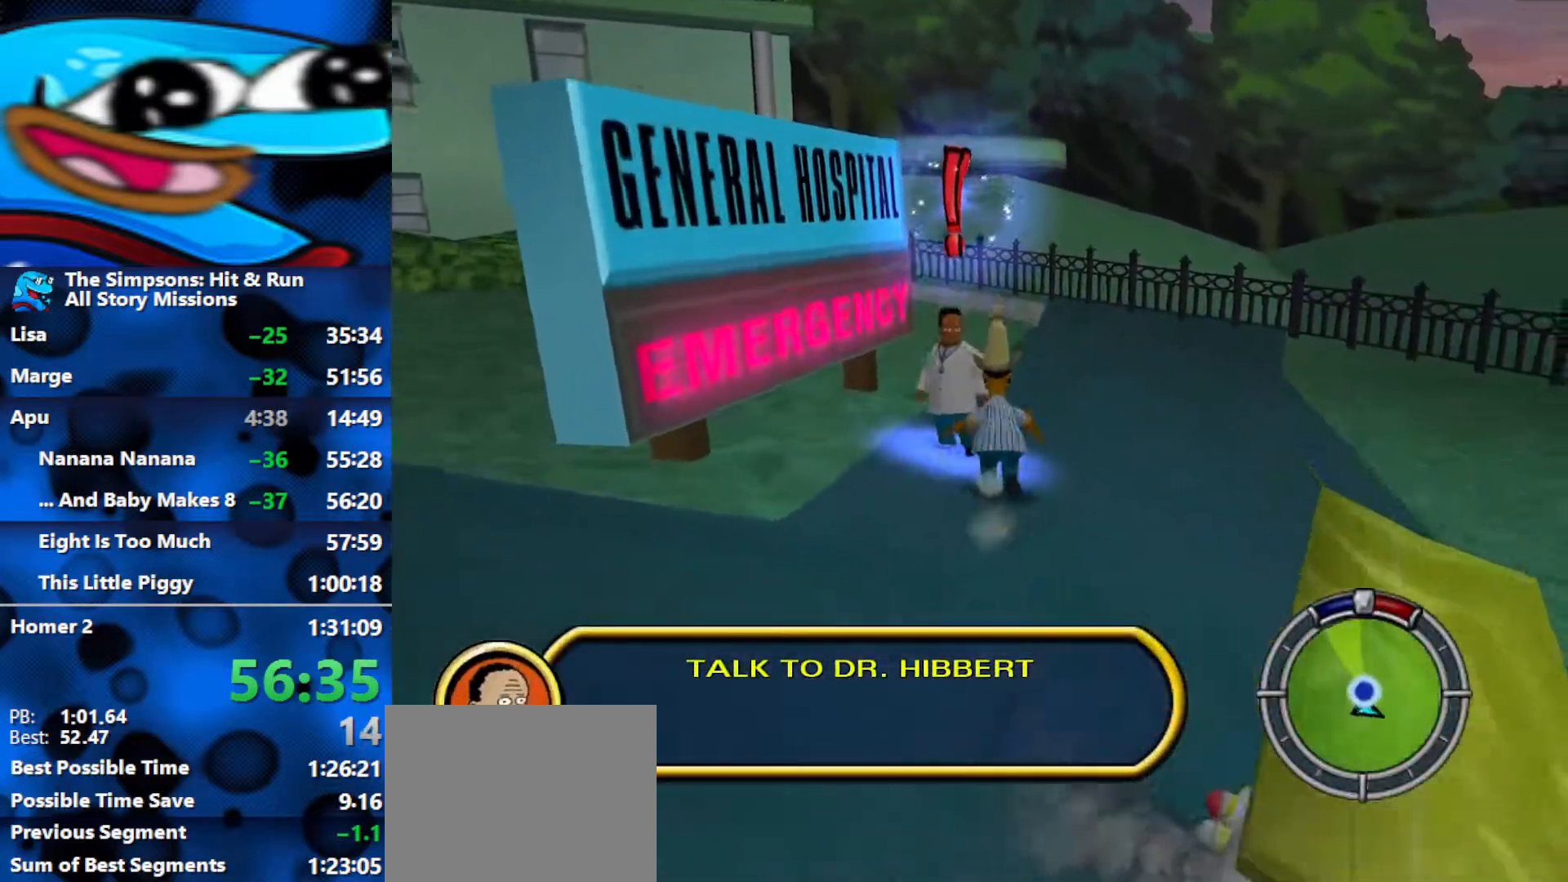
{"buttons": ["R3"], "left_stick": "center", "right_stick": "center", "events": [[50, "Y", "down"], [83, "B", "up"], [183, "left_stick", "center"], [250, "Y", "up"], [433, "R3", "down"]]}
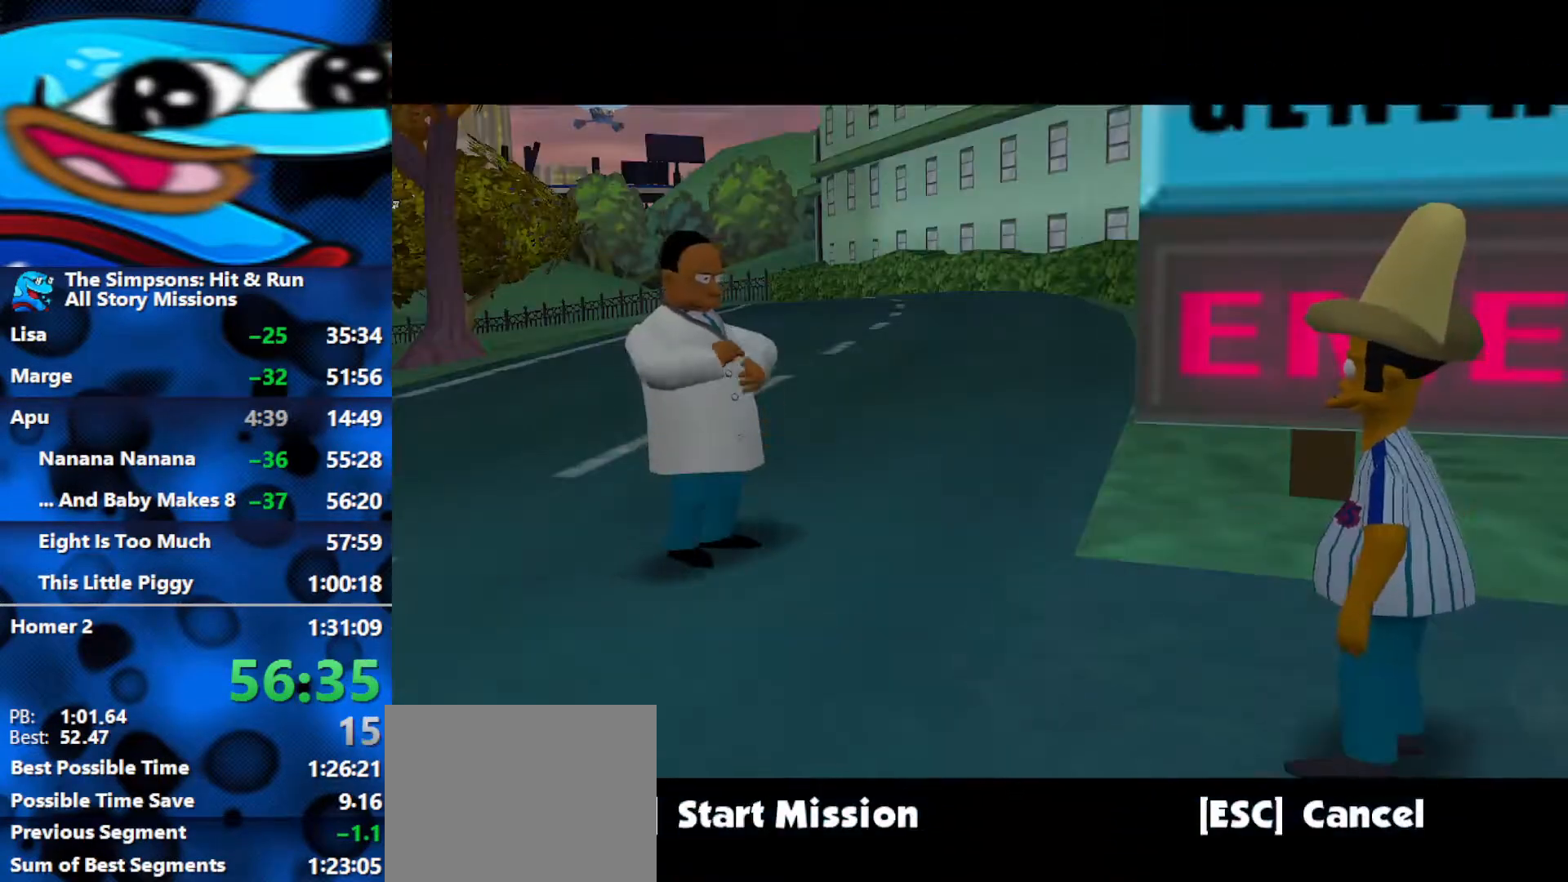
{"buttons": [], "left_stick": "center", "right_stick": "center", "events": [[17, "R3", "up"], [83, "R3", "down"], [133, "R3", "up"], [183, "R3", "down"], [267, "R3", "up"], [433, "R3", "down"], [500, "R3", "up"]]}
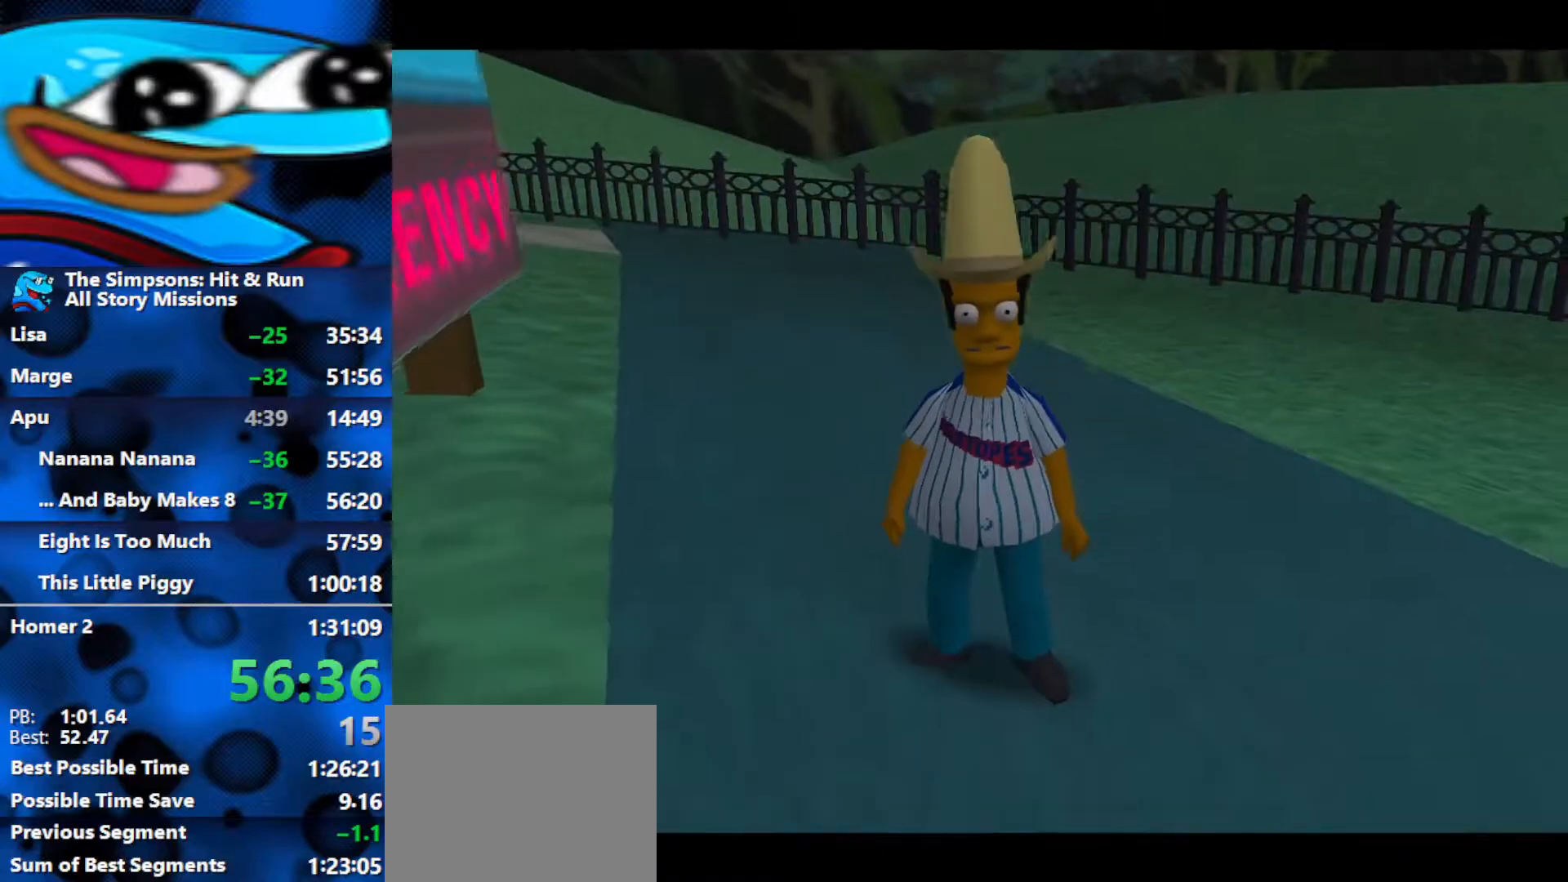
{"buttons": [], "left_stick": "center", "right_stick": "center", "events": [[83, "R3", "down"], [150, "R3", "up"], [200, "R3", "down"], [250, "R3", "up"], [317, "R3", "down"], [500, "R3", "up"]]}
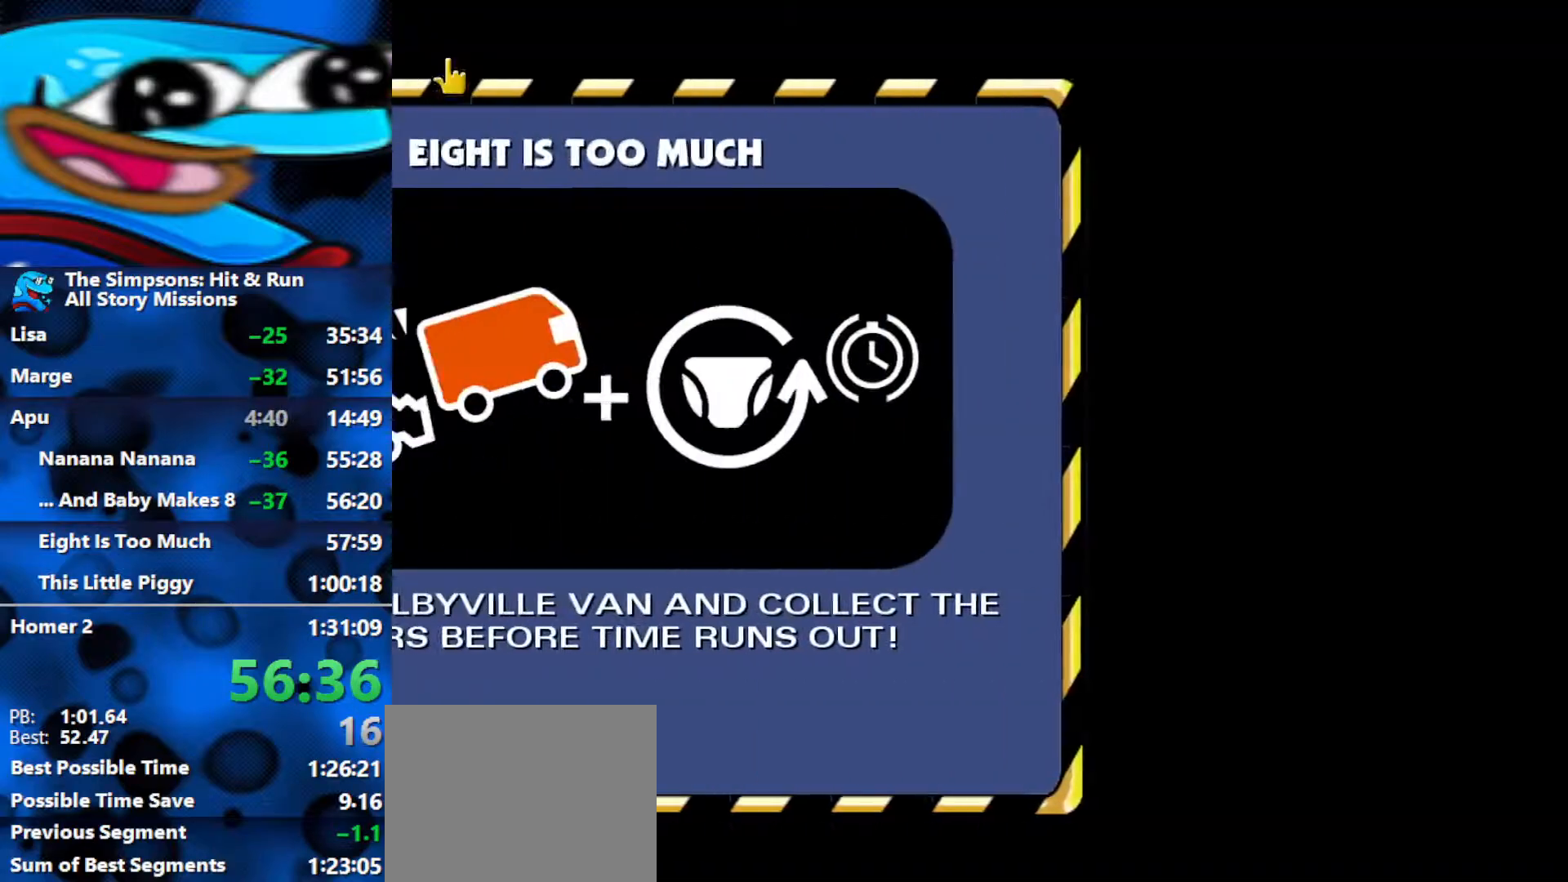
{"buttons": [], "left_stick": "up-left", "right_stick": "center", "events": [[67, "R3", "down"], [133, "R3", "up"], [200, "R3", "down"], [250, "left_stick", "up-left"], [267, "R3", "up"]]}
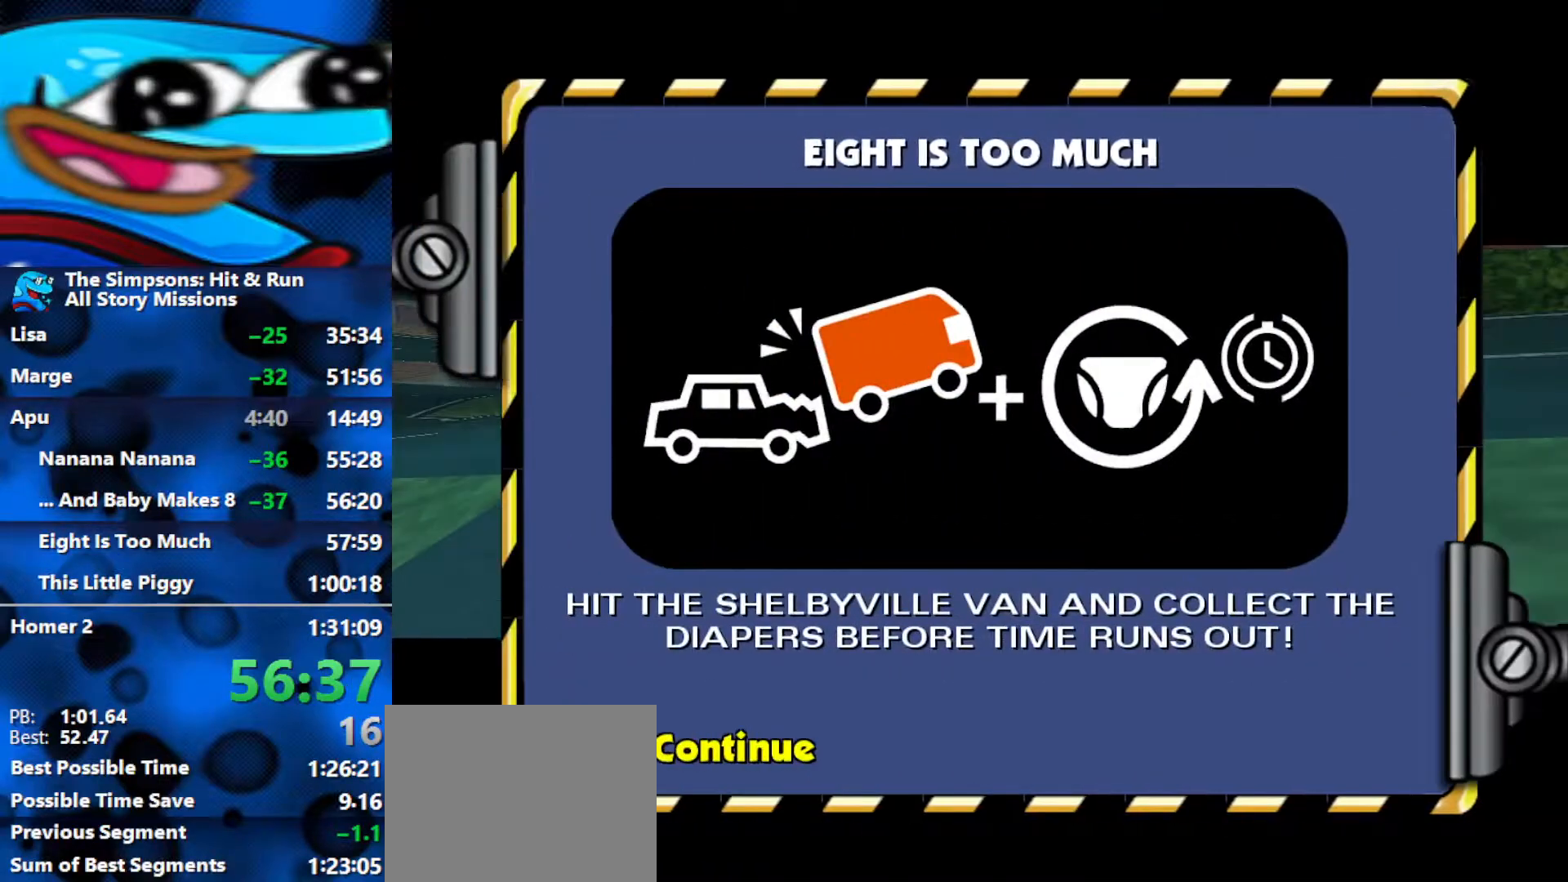
{"buttons": [], "left_stick": "up-left", "right_stick": "center", "events": []}
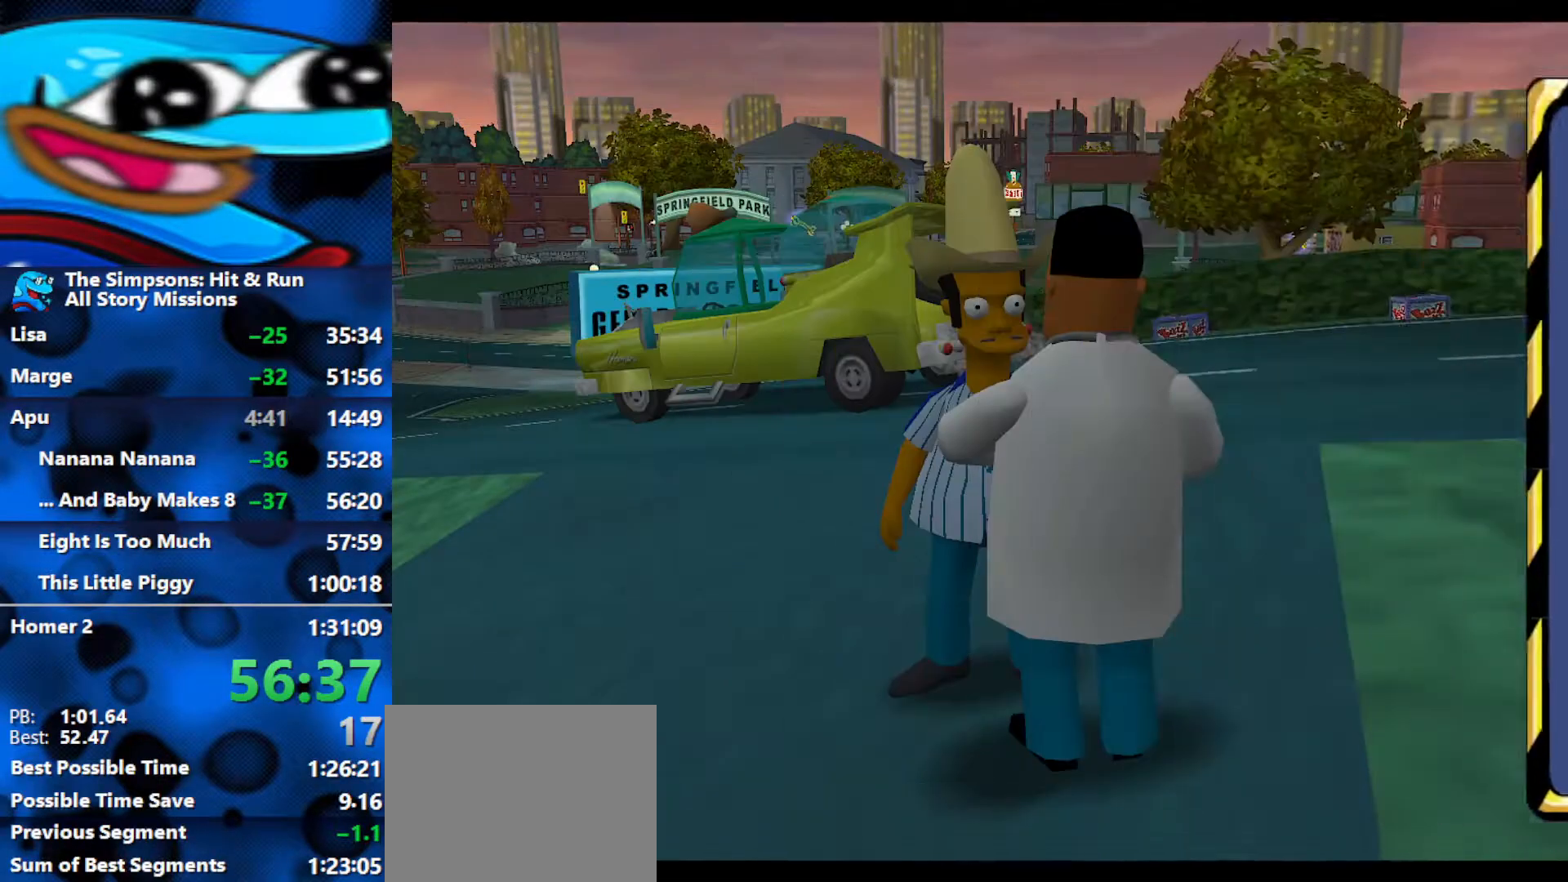
{"buttons": ["B"], "left_stick": "up", "right_stick": "center", "events": [[17, "left_stick", "up"], [233, "B", "down"]]}
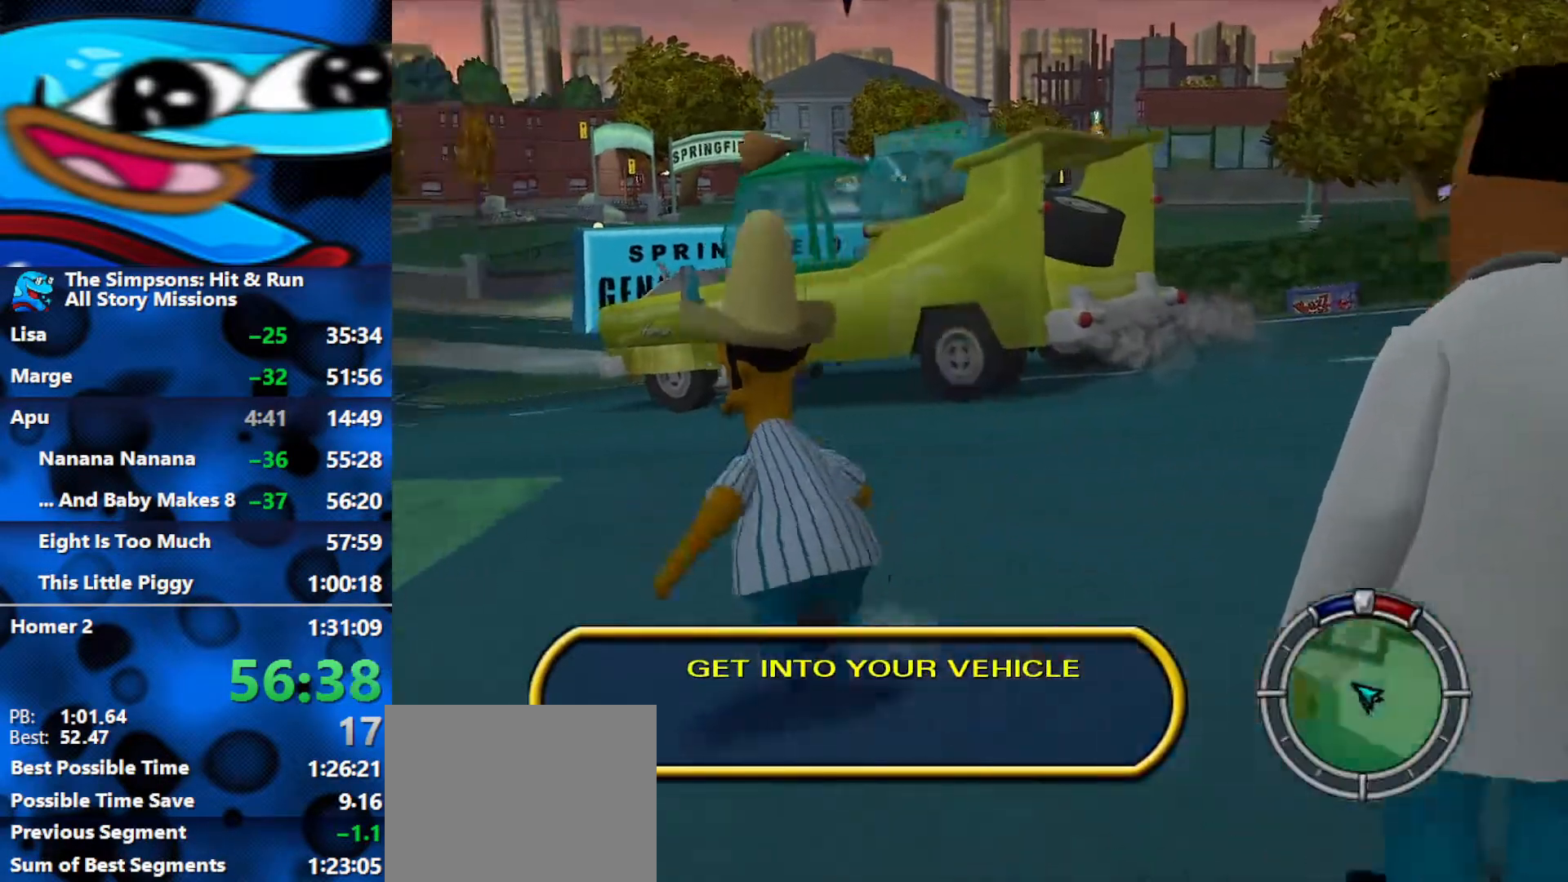
{"buttons": ["B"], "left_stick": "up", "right_stick": "center", "events": []}
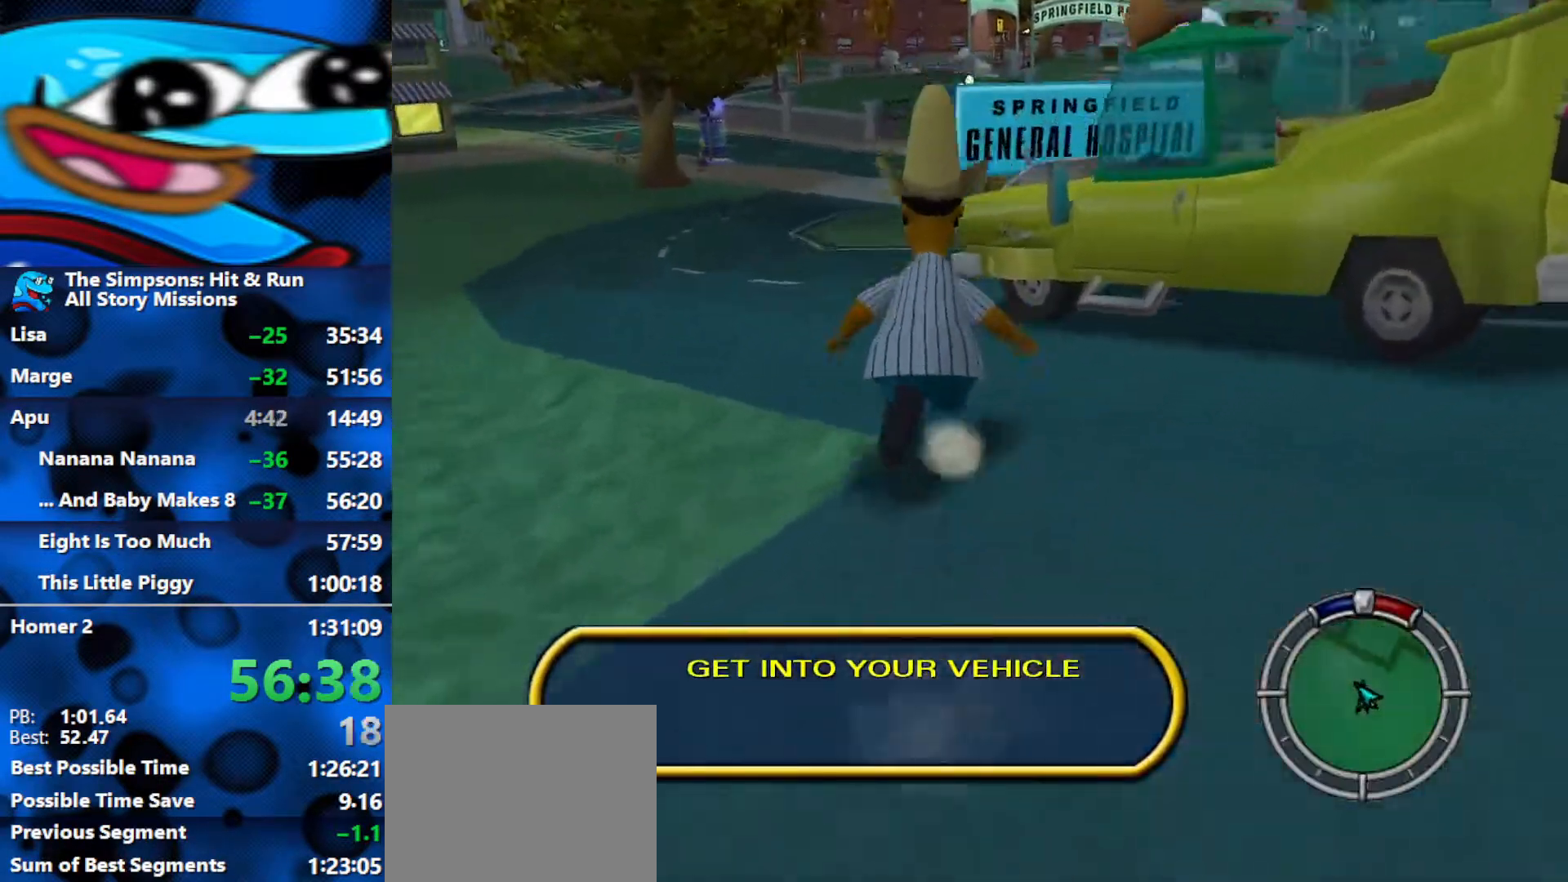
{"buttons": ["R2"], "left_stick": "up-right", "right_stick": "center", "events": [[217, "B", "up"], [250, "A", "down"], [350, "left_stick", "up-right"], [367, "R2", "down"], [433, "A", "up"]]}
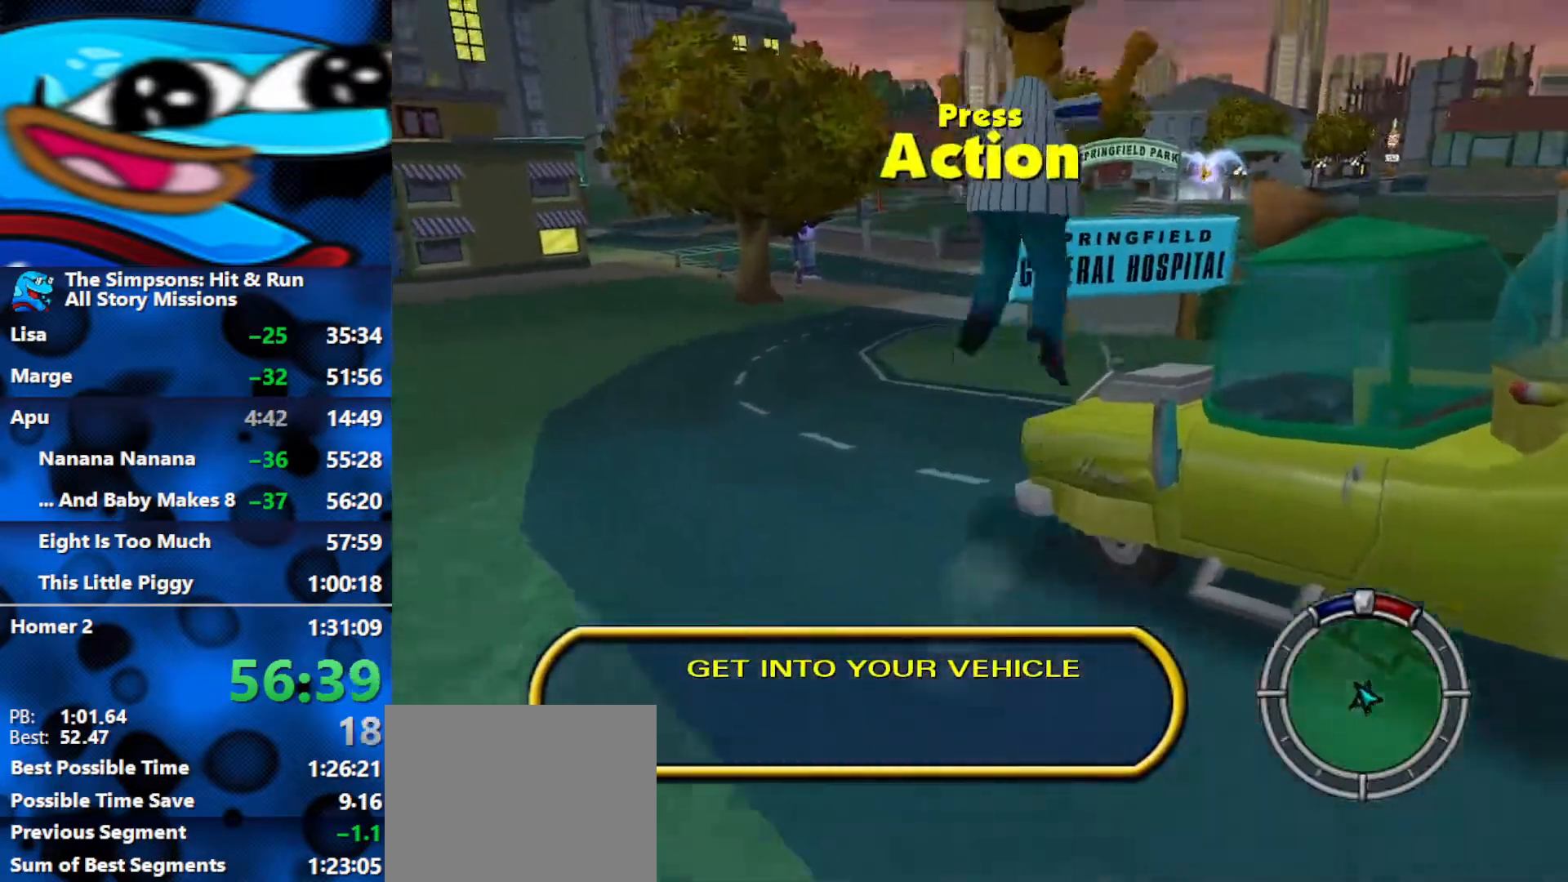
{"buttons": ["R2"], "left_stick": "up-right", "right_stick": "center", "events": [[183, "Y", "down"], [233, "Y", "up"], [317, "Y", "down"], [367, "Y", "up"], [417, "Y", "down"], [483, "Y", "up"]]}
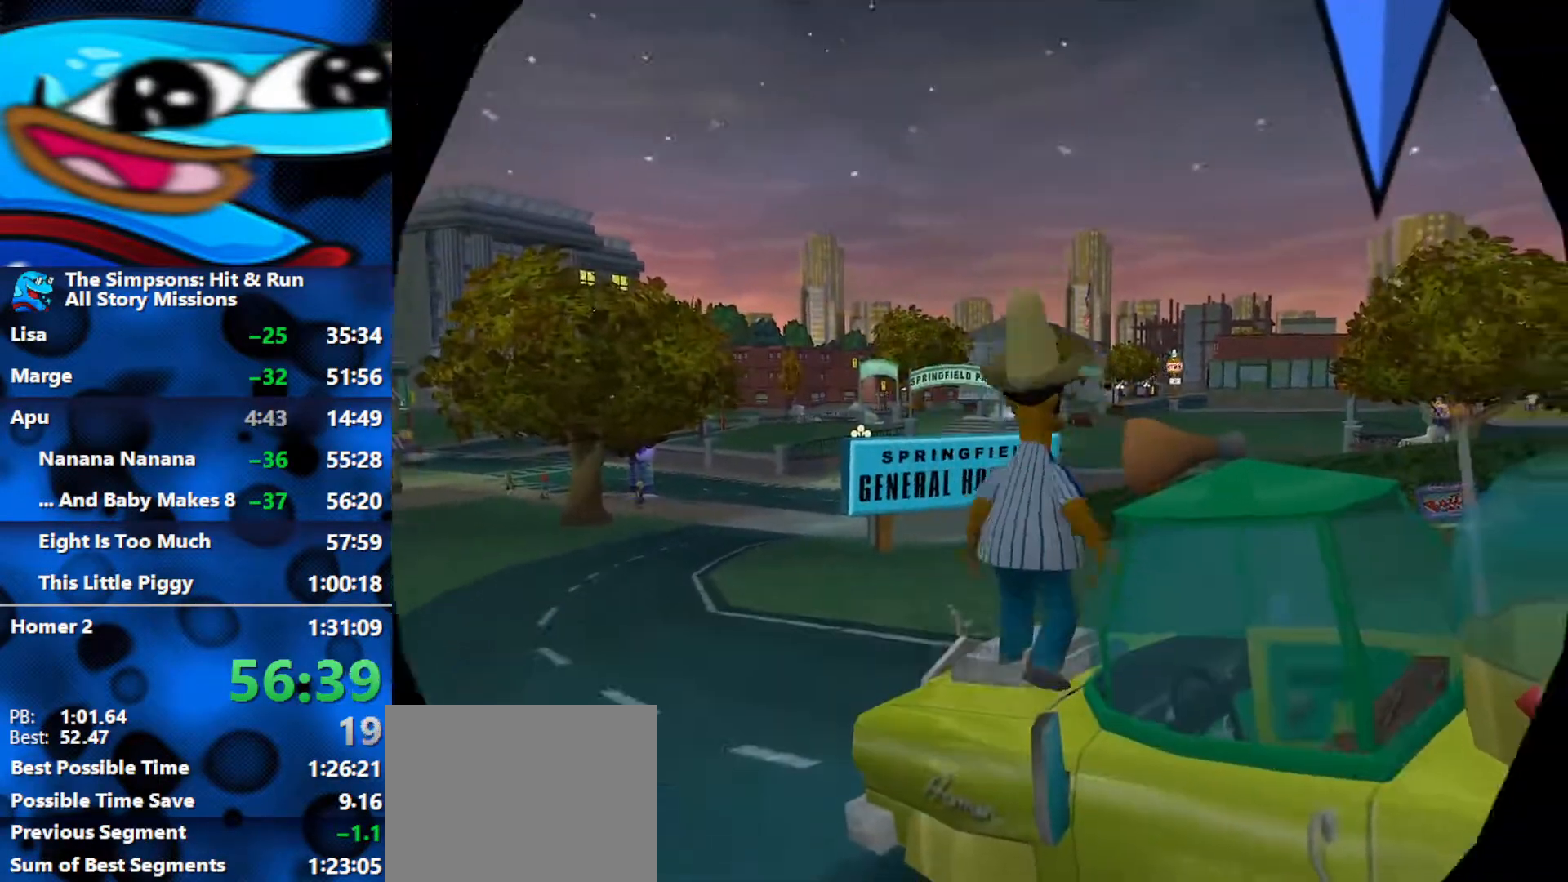
{"buttons": ["L2", "R1", "R2"], "left_stick": "right", "right_stick": "center", "events": [[17, "Y", "down"], [83, "L2", "down"], [83, "left_stick", "right"], [100, "Y", "up"], [167, "R1", "down"], [200, "left_stick", "center"], [250, "L2", "up"], [333, "L2", "down"], [367, "R1", "up"], [367, "left_stick", "right"], [417, "R1", "down"]]}
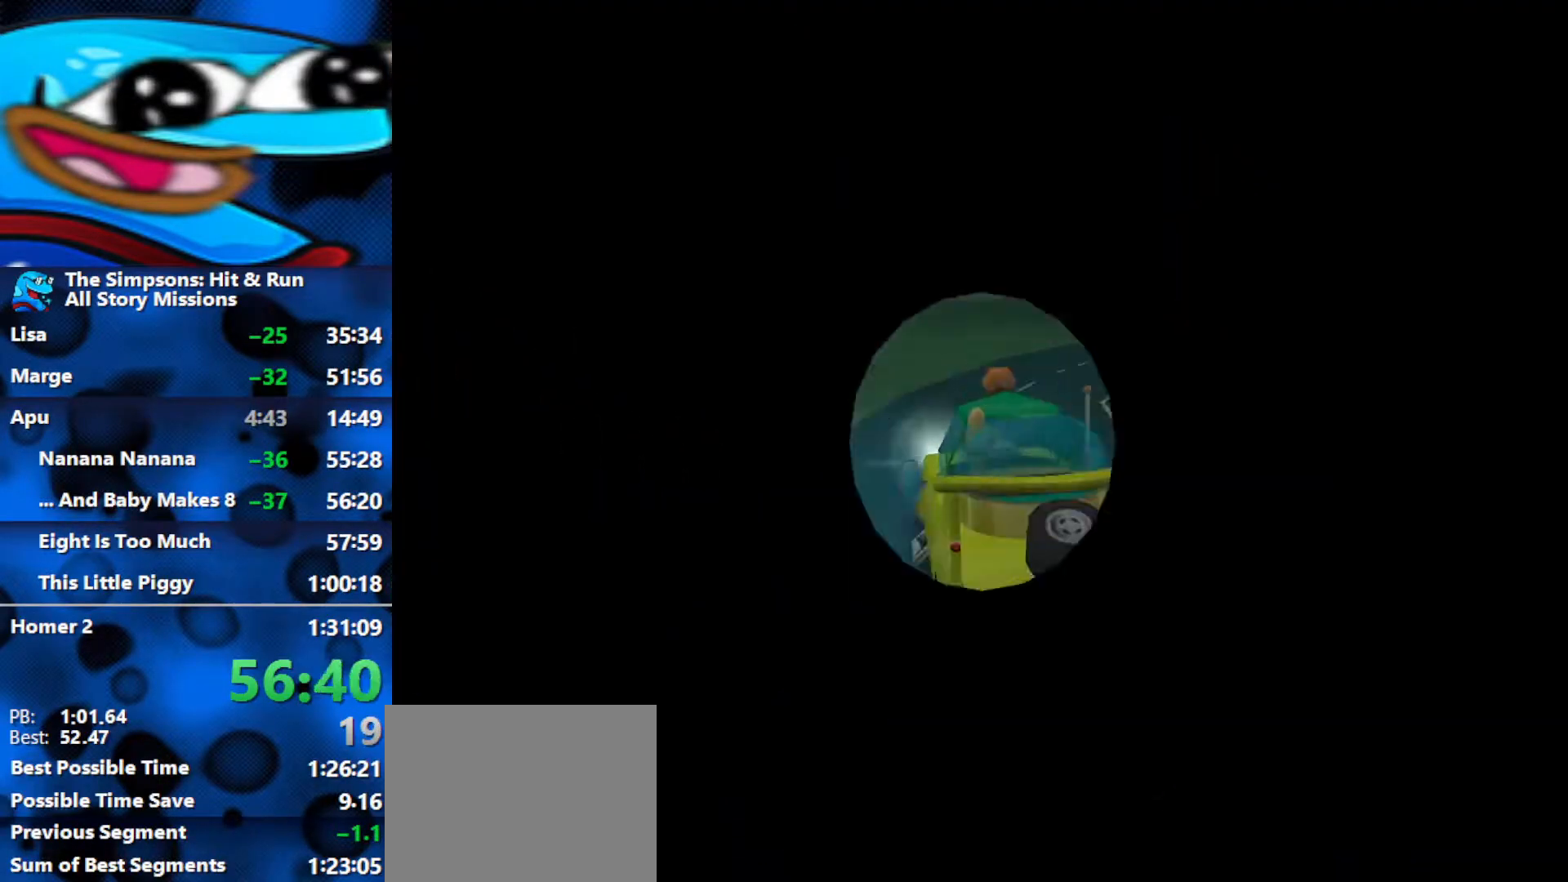
{"buttons": ["L2", "R1", "R2"], "left_stick": "right", "right_stick": "down", "events": [[217, "left_stick", "center"], [417, "right_stick", "down"], [433, "left_stick", "right"]]}
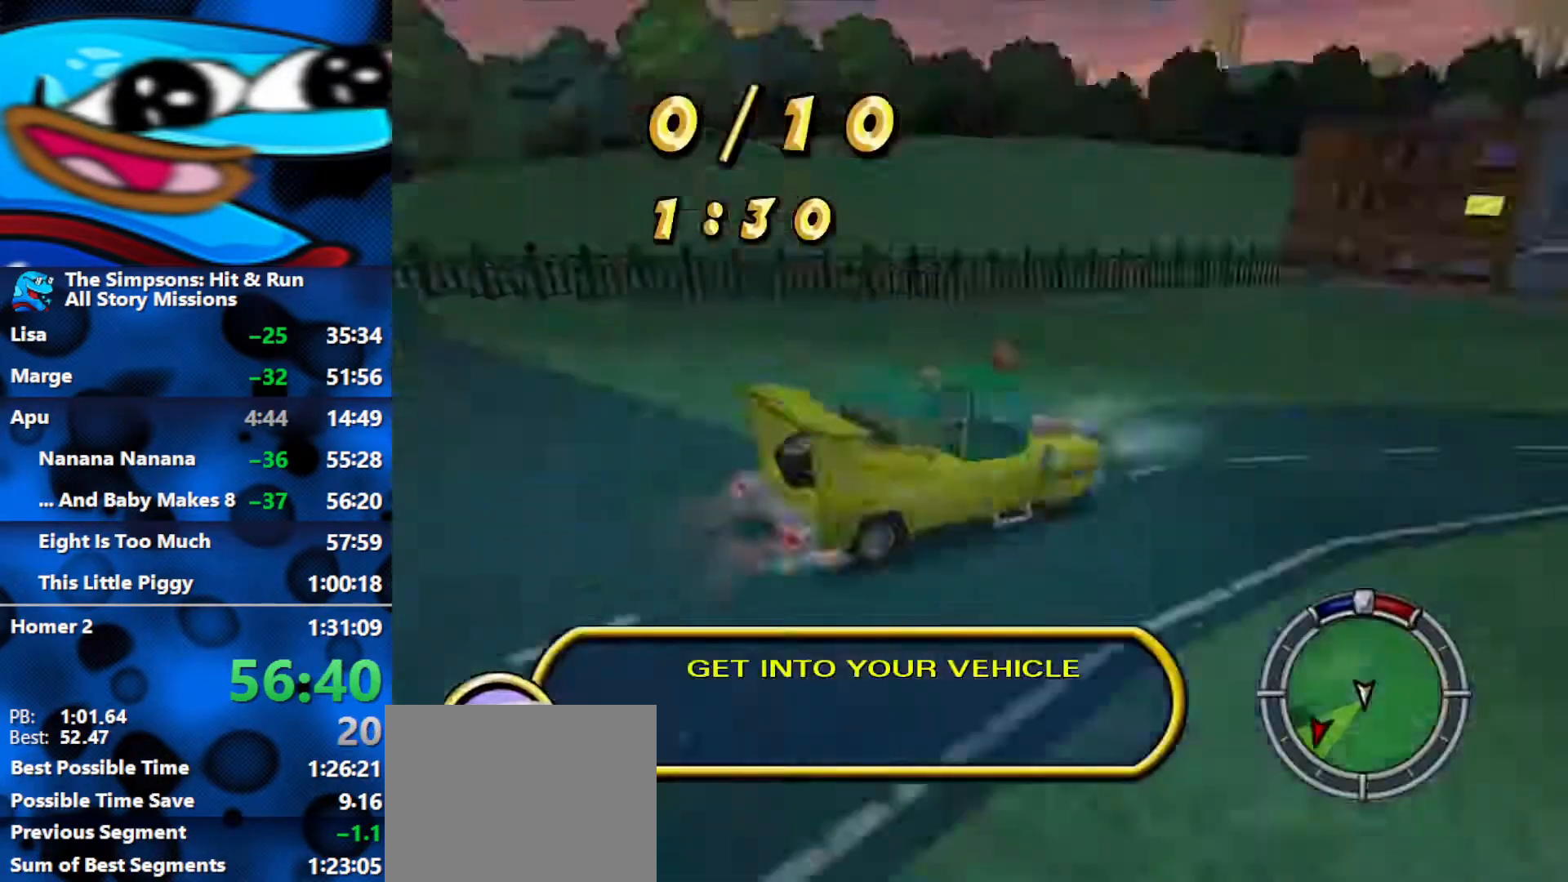
{"buttons": ["R2"], "left_stick": "center", "right_stick": "center", "events": [[83, "L2", "up"], [217, "left_stick", "center"], [317, "R1", "up"], [333, "right_stick", "center"]]}
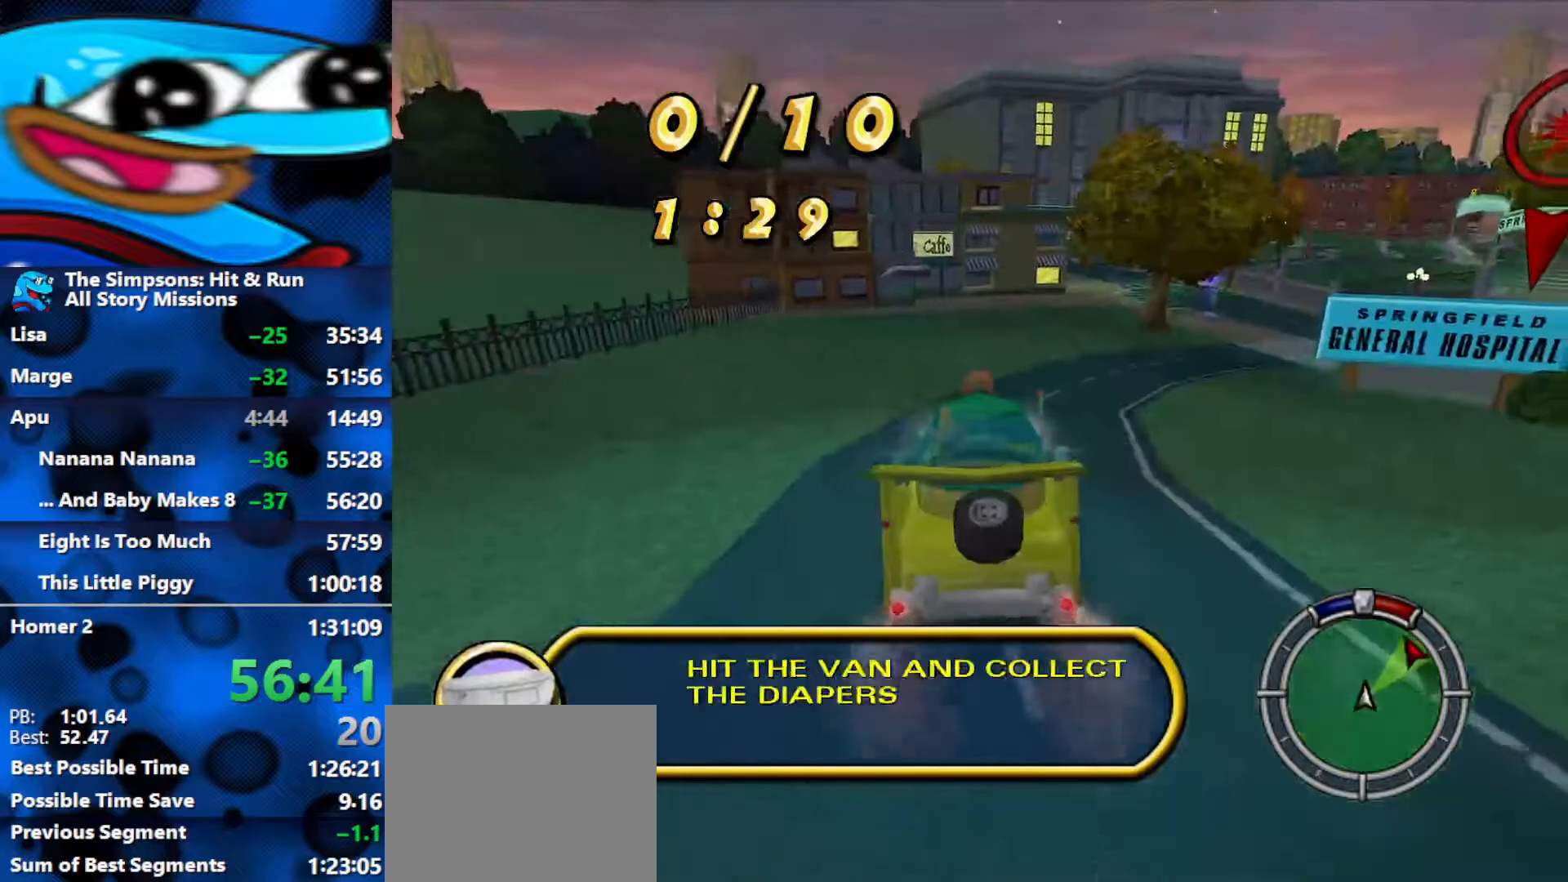
{"buttons": ["R2"], "left_stick": "center", "right_stick": "center", "events": [[133, "left_stick", "right"], [367, "left_stick", "center"]]}